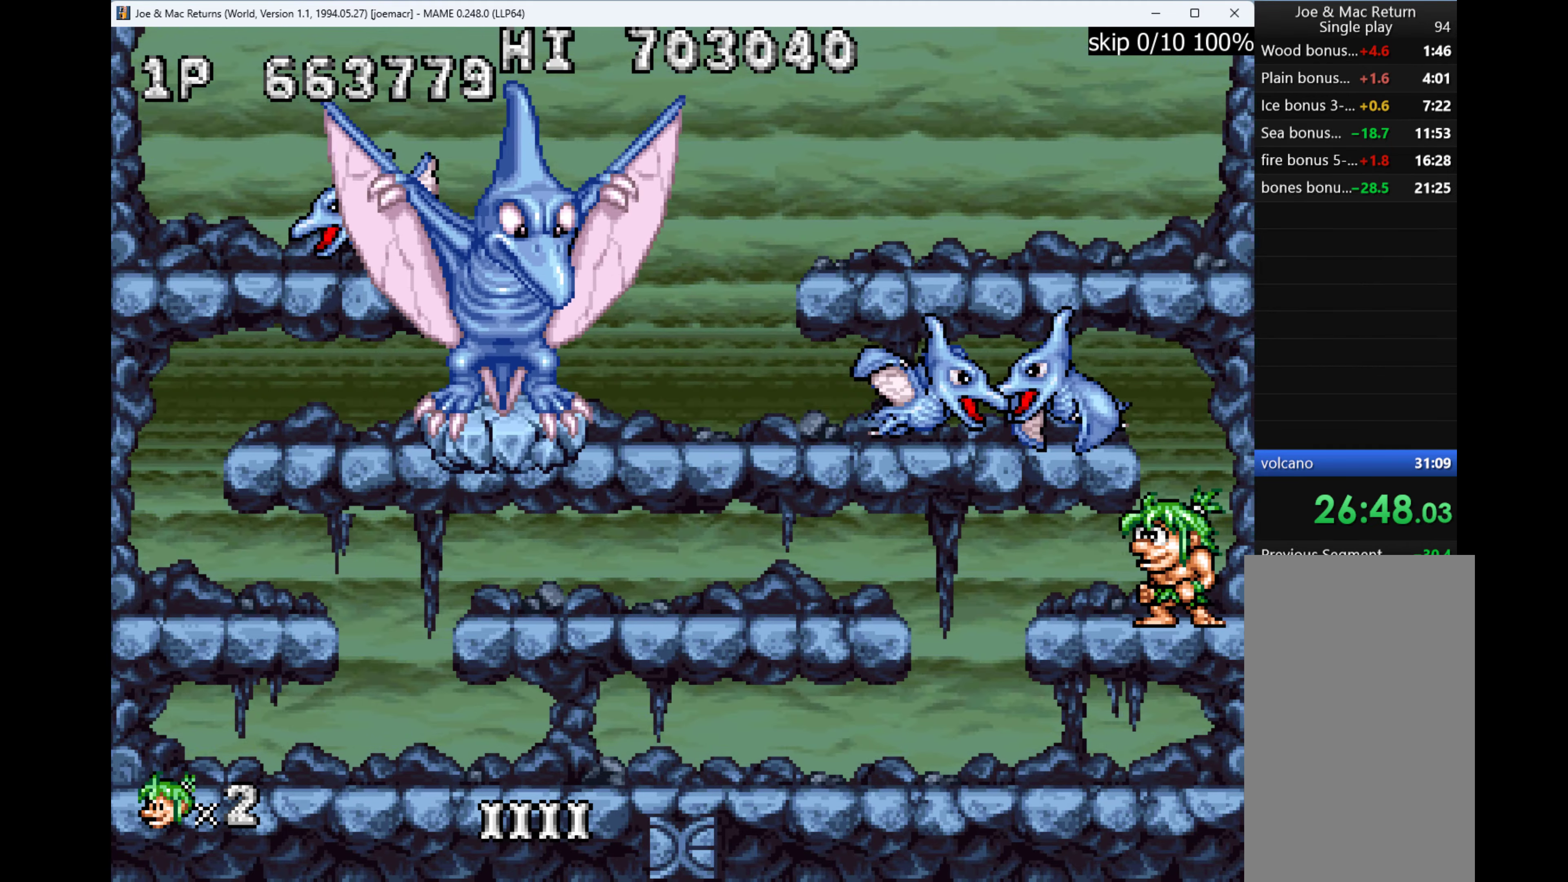
Gameplay with keyboard; each line is a JSON object with the keys held at the frame after it. "events" lists presses ("down") and releases ("up") of "1", "2", "3", "4", "a", "alt", "ctrl", "d", "down", "e", "h", "left", "q", "r", "right", "s", "shift", "space", "tab", "up", "w", "x" and "z" between this image and that frame as [ms after this image, input, new state], when the widget could be followed in between. No other keys are recorded. Mouse input is not recorded.
{"keys": [], "events": [[233, "w", "down"], [366, "w", "up"], [433, "q", "down"], [500, "q", "up"]]}
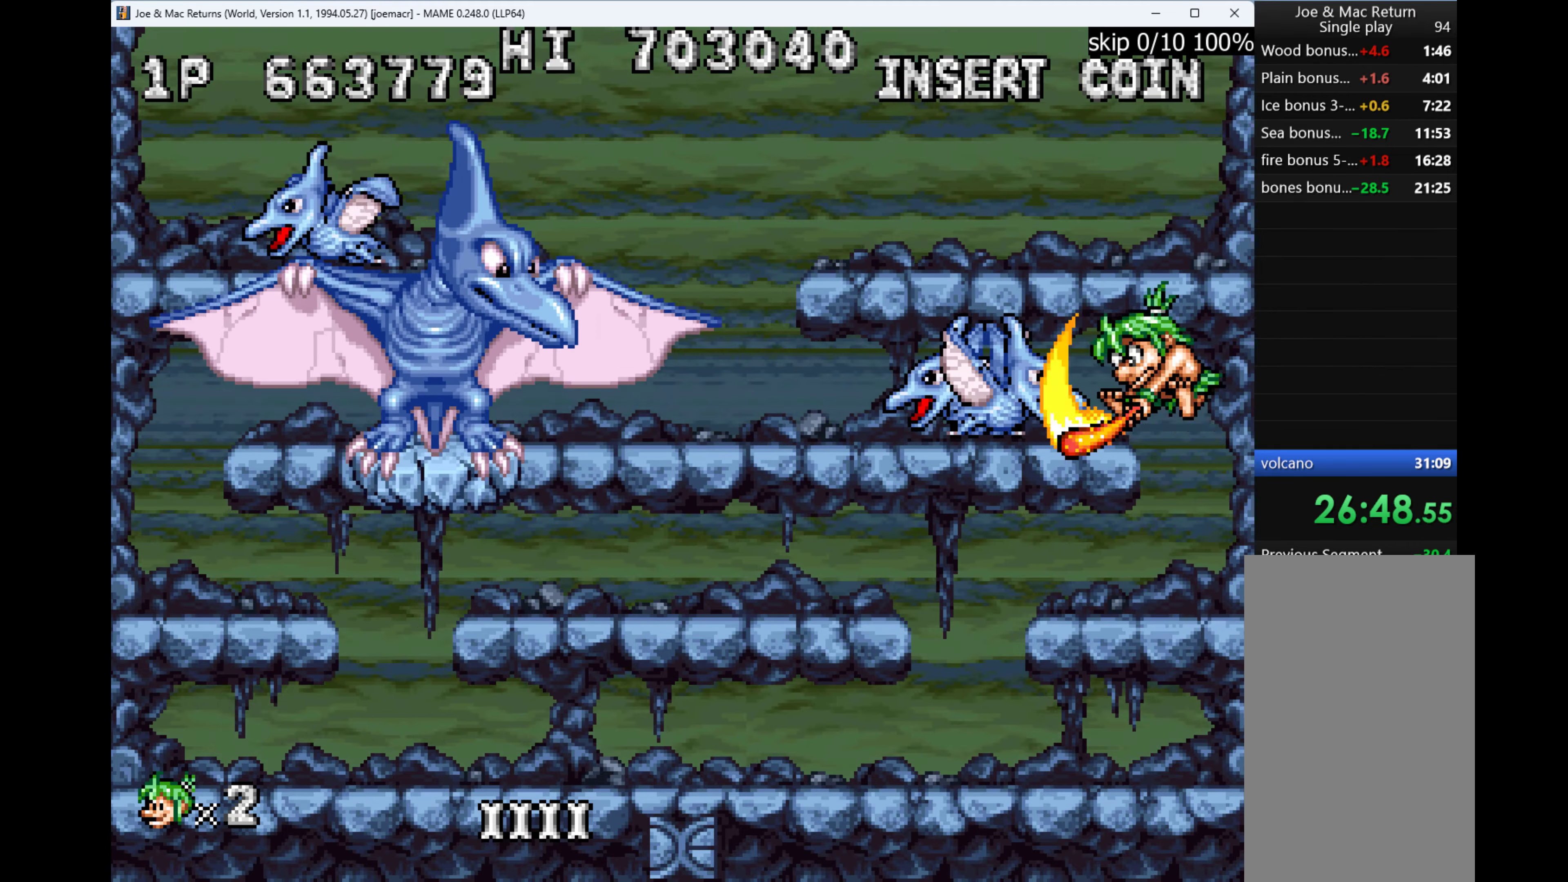
{"keys": [], "events": [[33, "q", "down"], [167, "q", "up"]]}
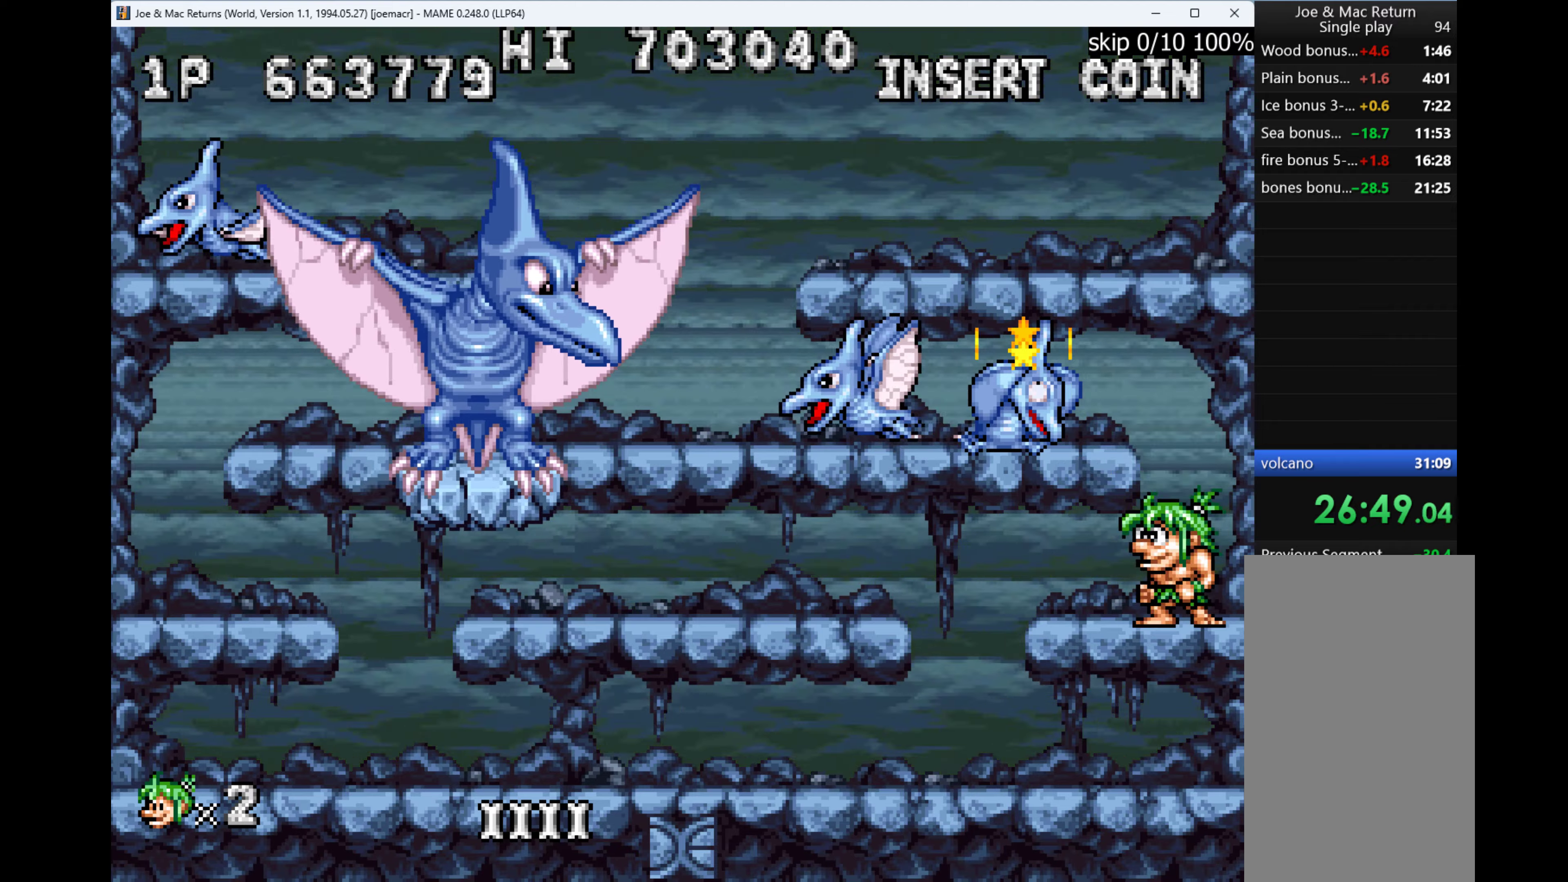
{"keys": ["left"], "events": [[234, "w", "down"], [300, "left", "down"], [434, "w", "up"]]}
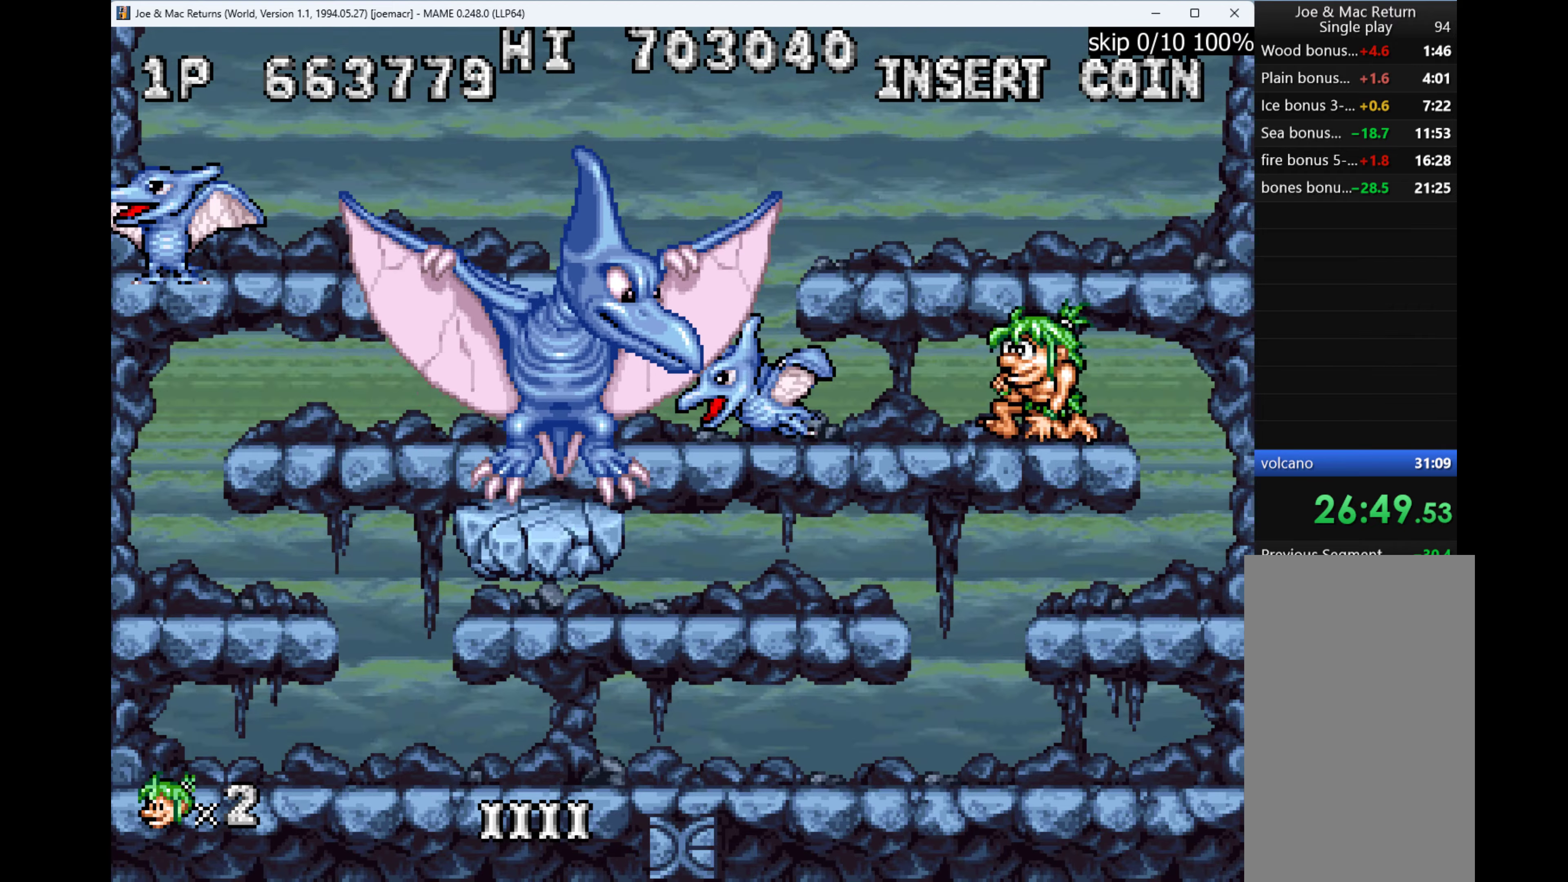
{"keys": [], "events": [[100, "left", "up"], [200, "w", "down"], [334, "q", "down"], [334, "w", "up"], [434, "q", "up"]]}
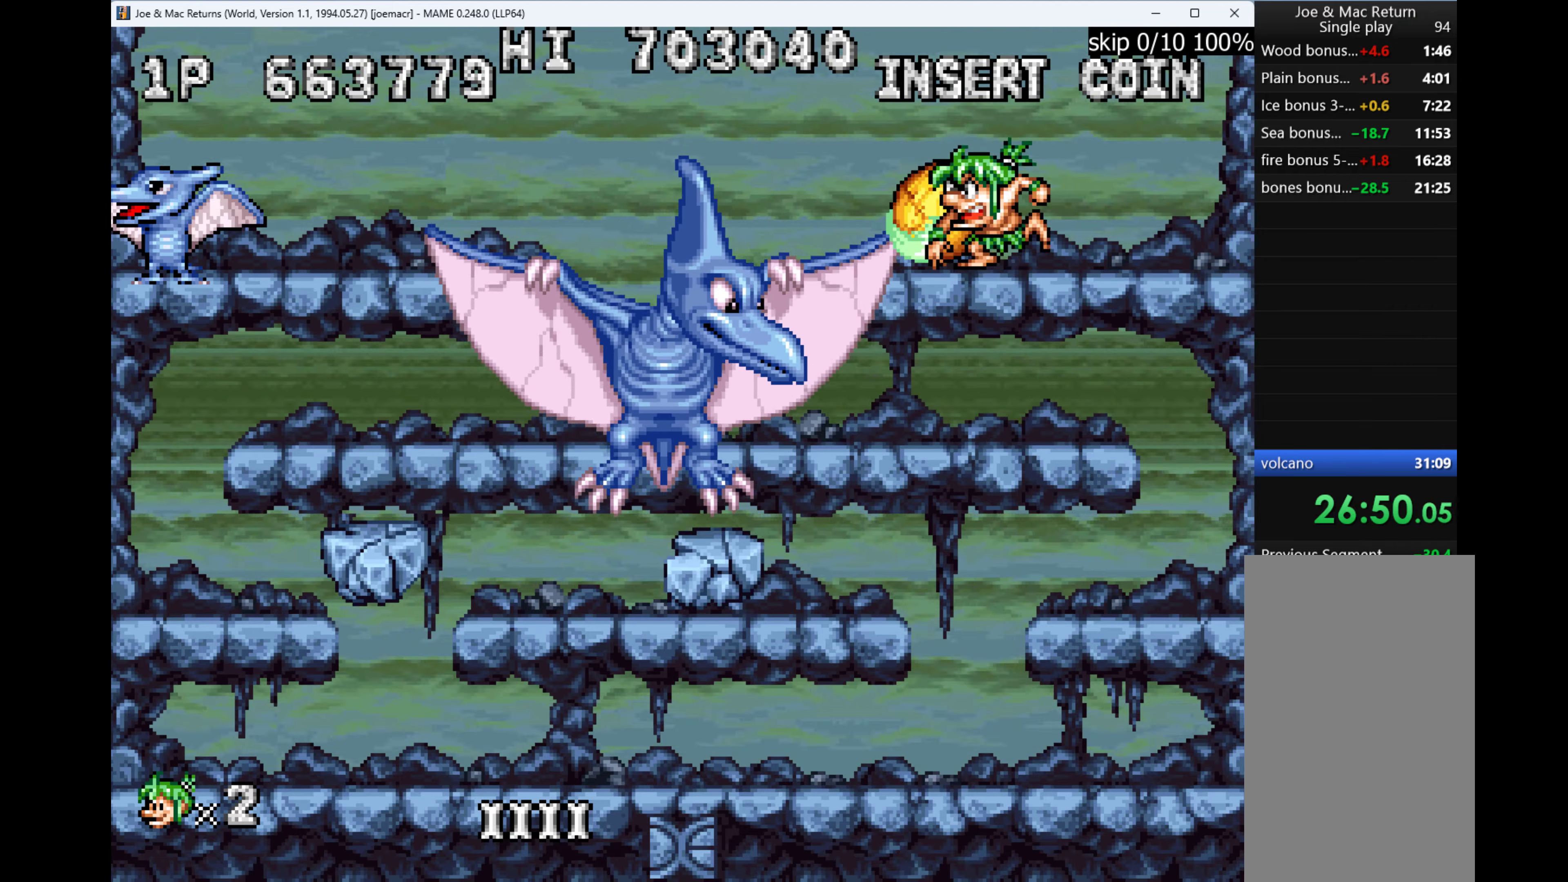
{"keys": ["right"], "events": [[234, "down", "down"], [267, "w", "down"], [434, "right", "down"], [434, "w", "up"], [500, "down", "up"]]}
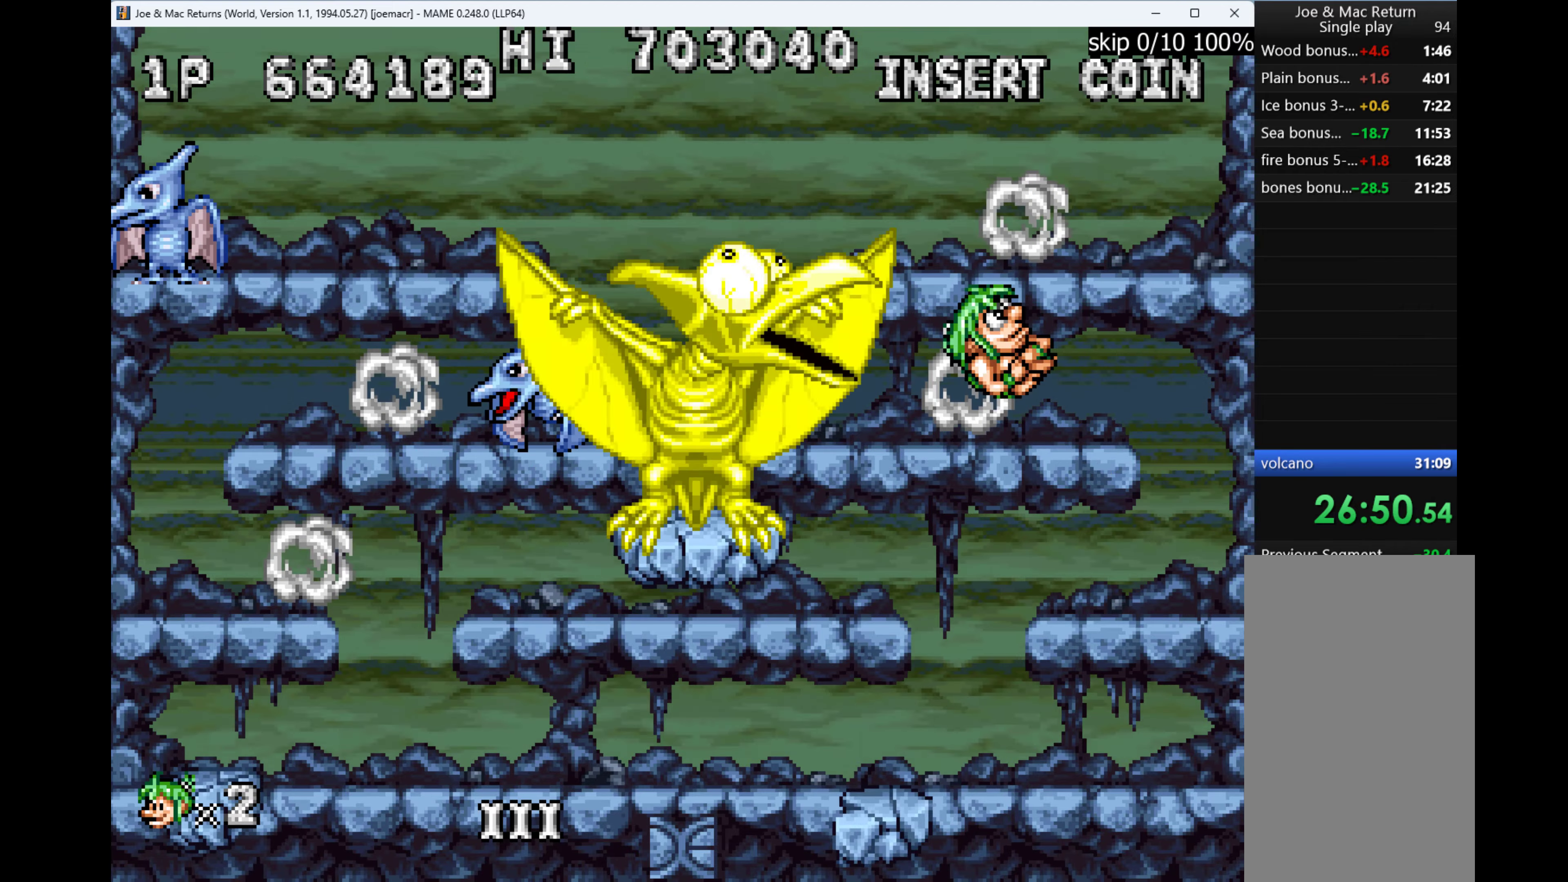
{"keys": ["right"], "events": []}
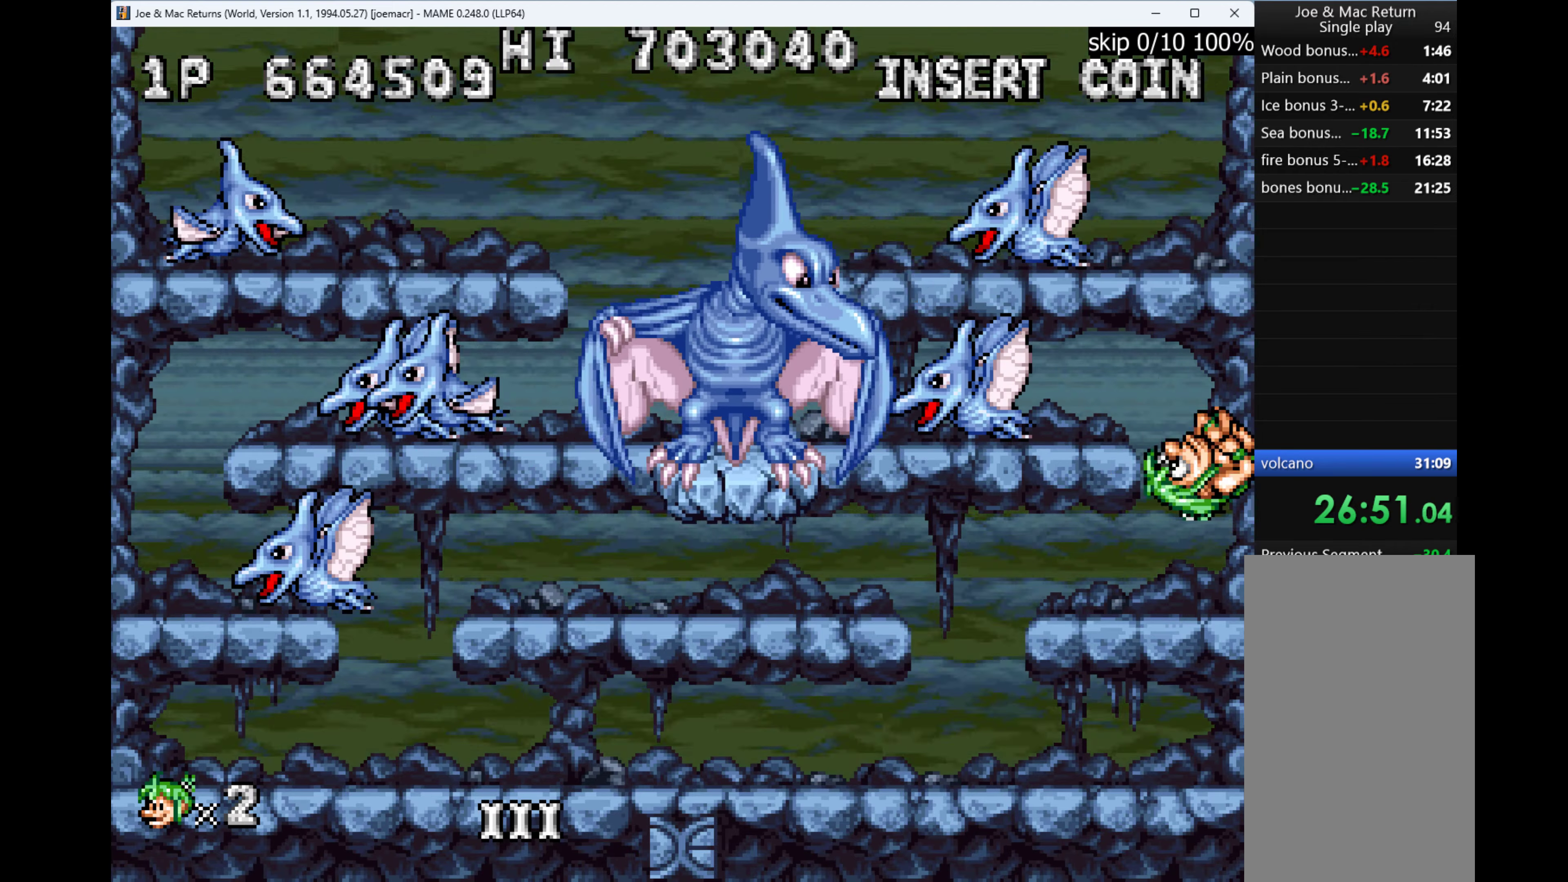
{"keys": ["w"], "events": [[200, "right", "up"], [400, "w", "down"]]}
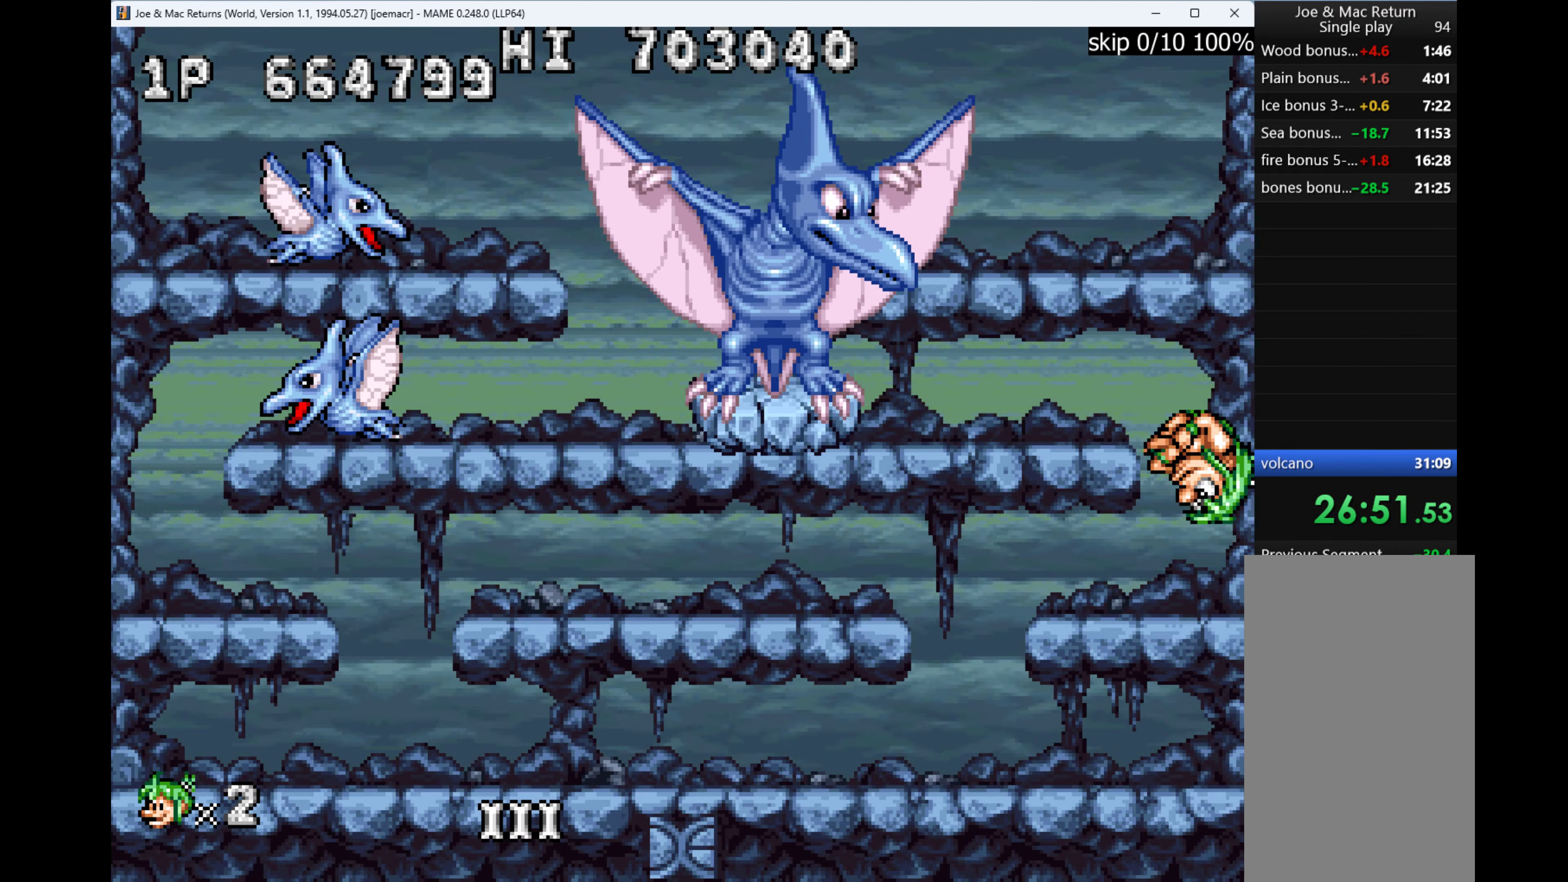
{"keys": ["right"], "events": [[34, "left", "down"], [100, "w", "up"], [234, "left", "up"], [234, "q", "down"], [267, "q", "up"], [400, "right", "down"]]}
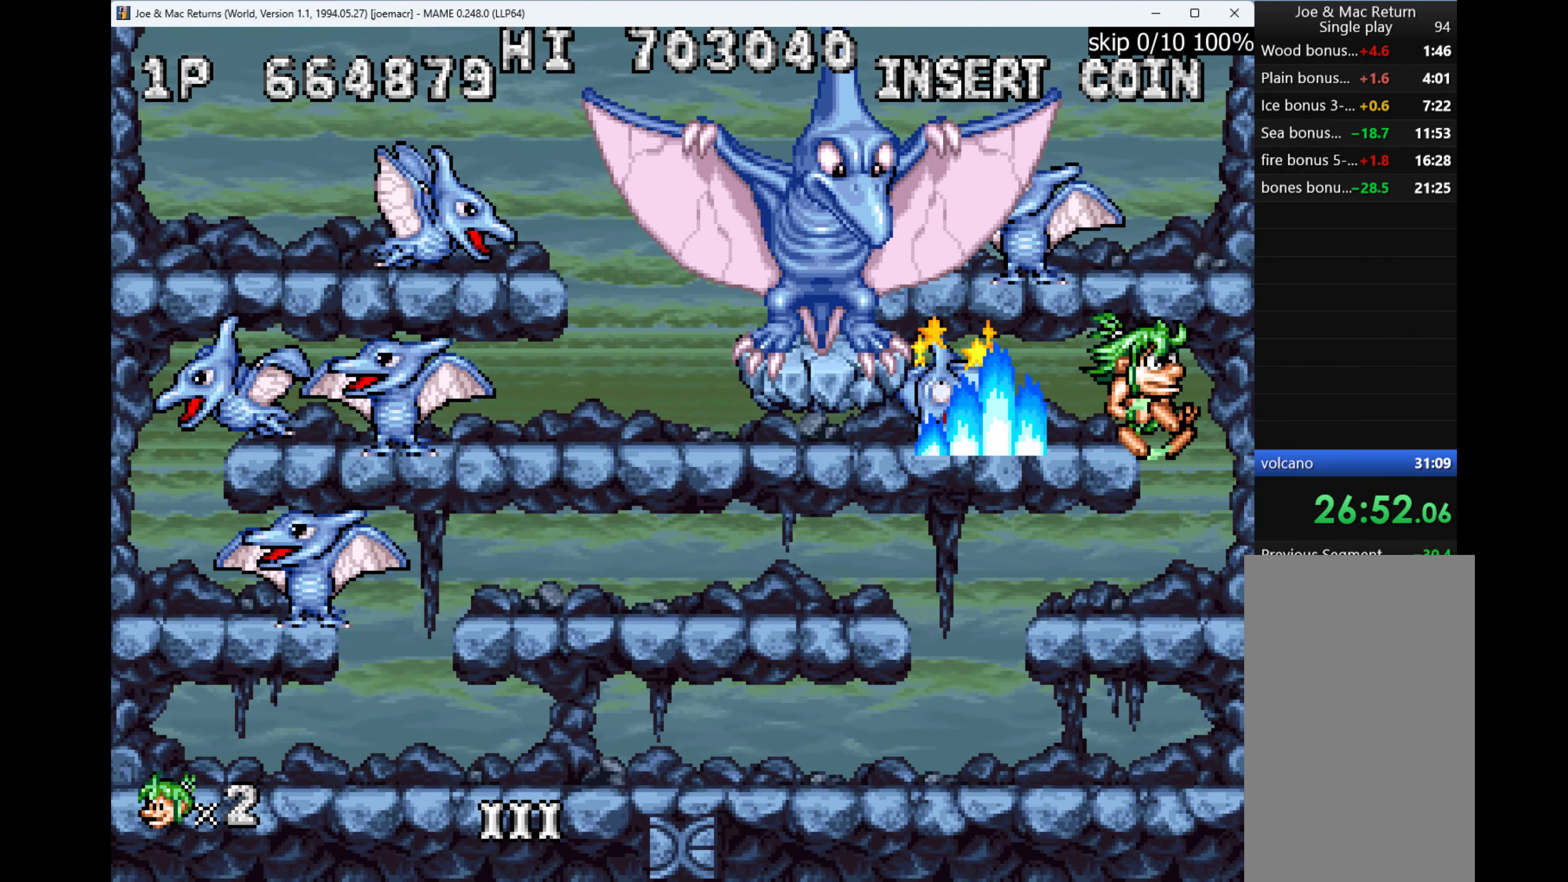
{"keys": ["left"], "events": [[100, "left", "down"], [134, "right", "up"]]}
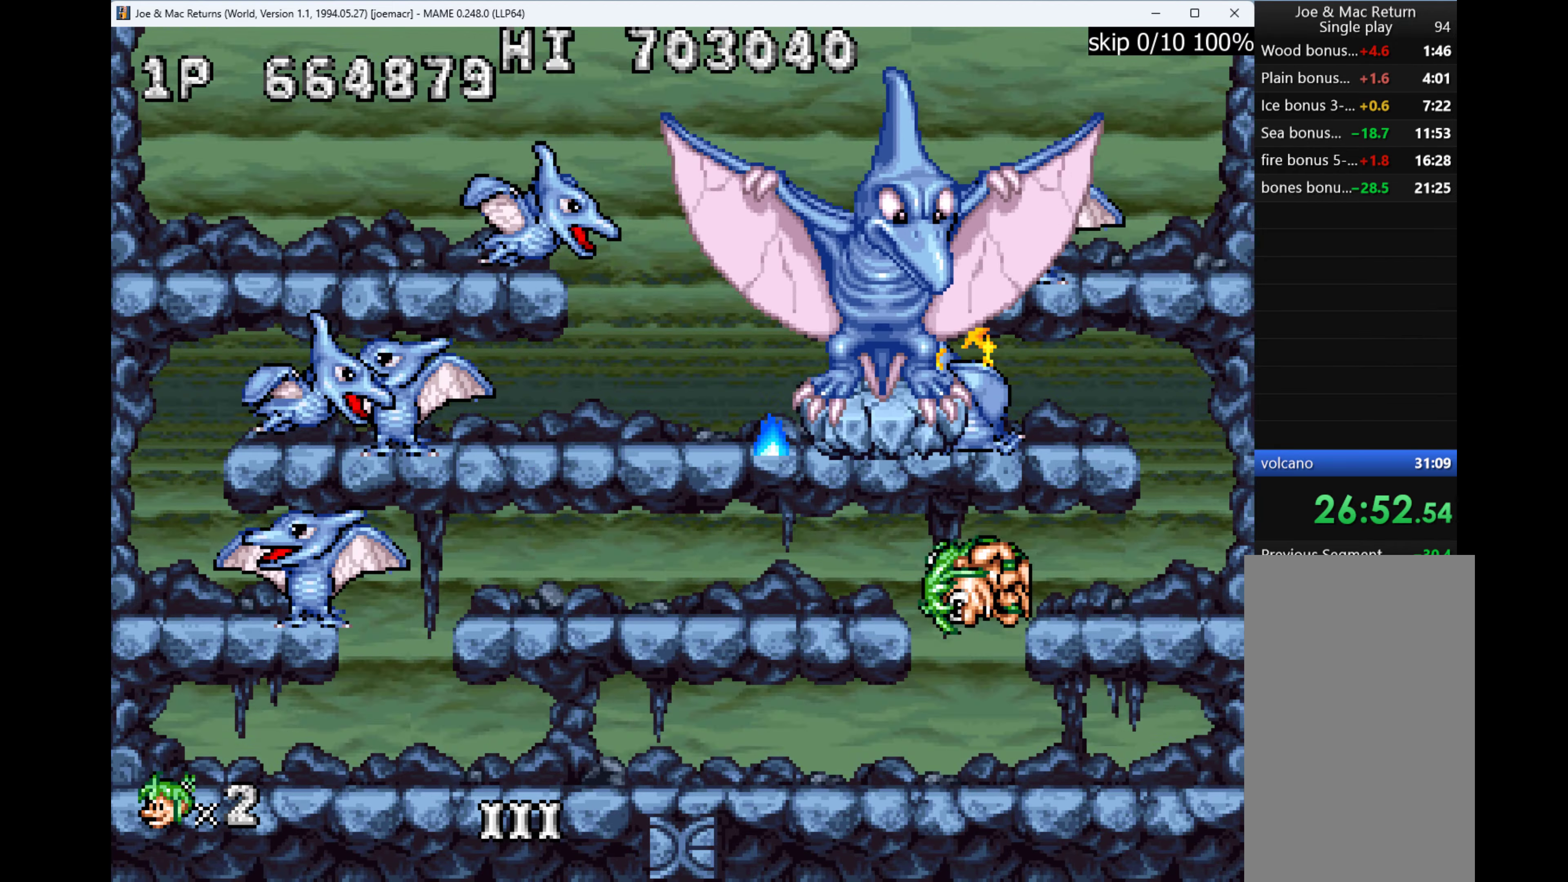
{"keys": ["left"], "events": []}
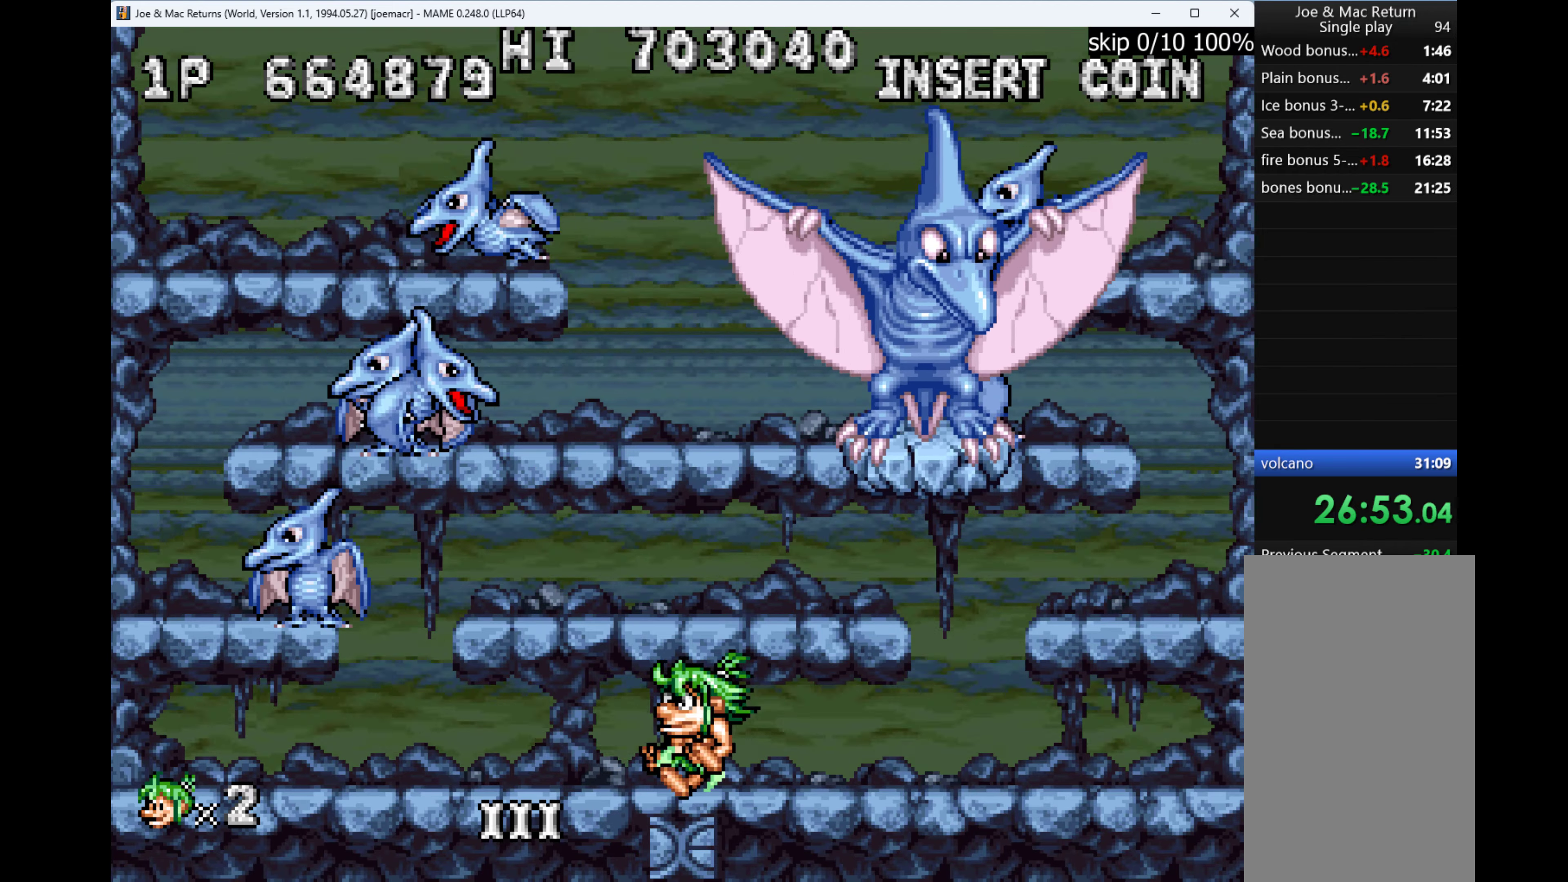
{"keys": ["w"], "events": [[467, "left", "up"], [500, "w", "down"]]}
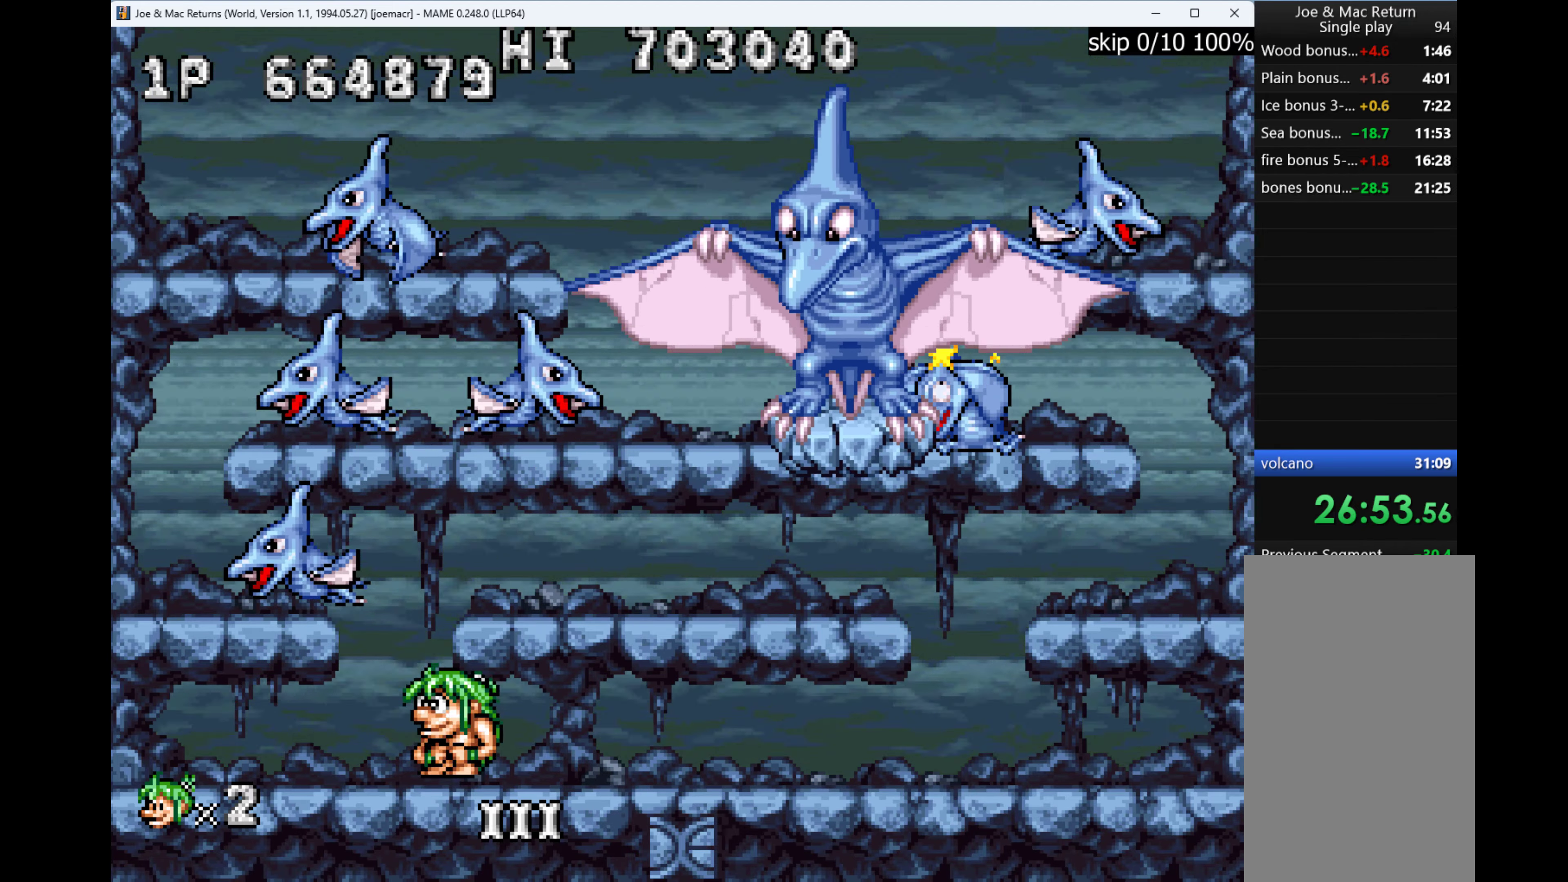
{"keys": [], "events": [[167, "q", "down"], [167, "w", "up"], [300, "q", "up"], [334, "left", "down"], [467, "left", "up"]]}
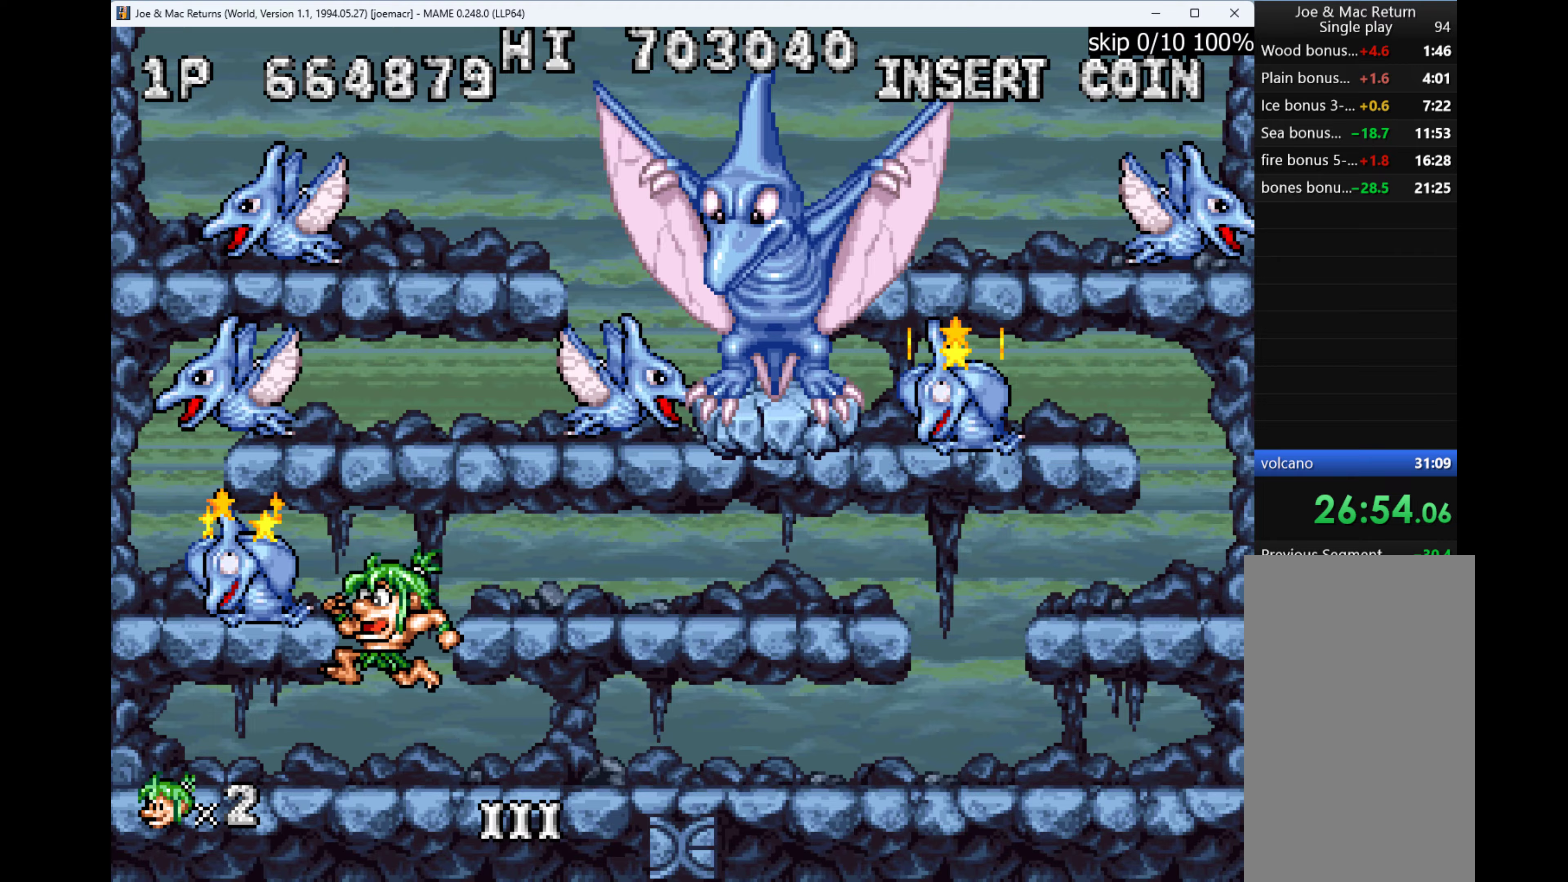
{"keys": ["left"], "events": [[167, "right", "down"], [433, "left", "down"], [500, "right", "up"]]}
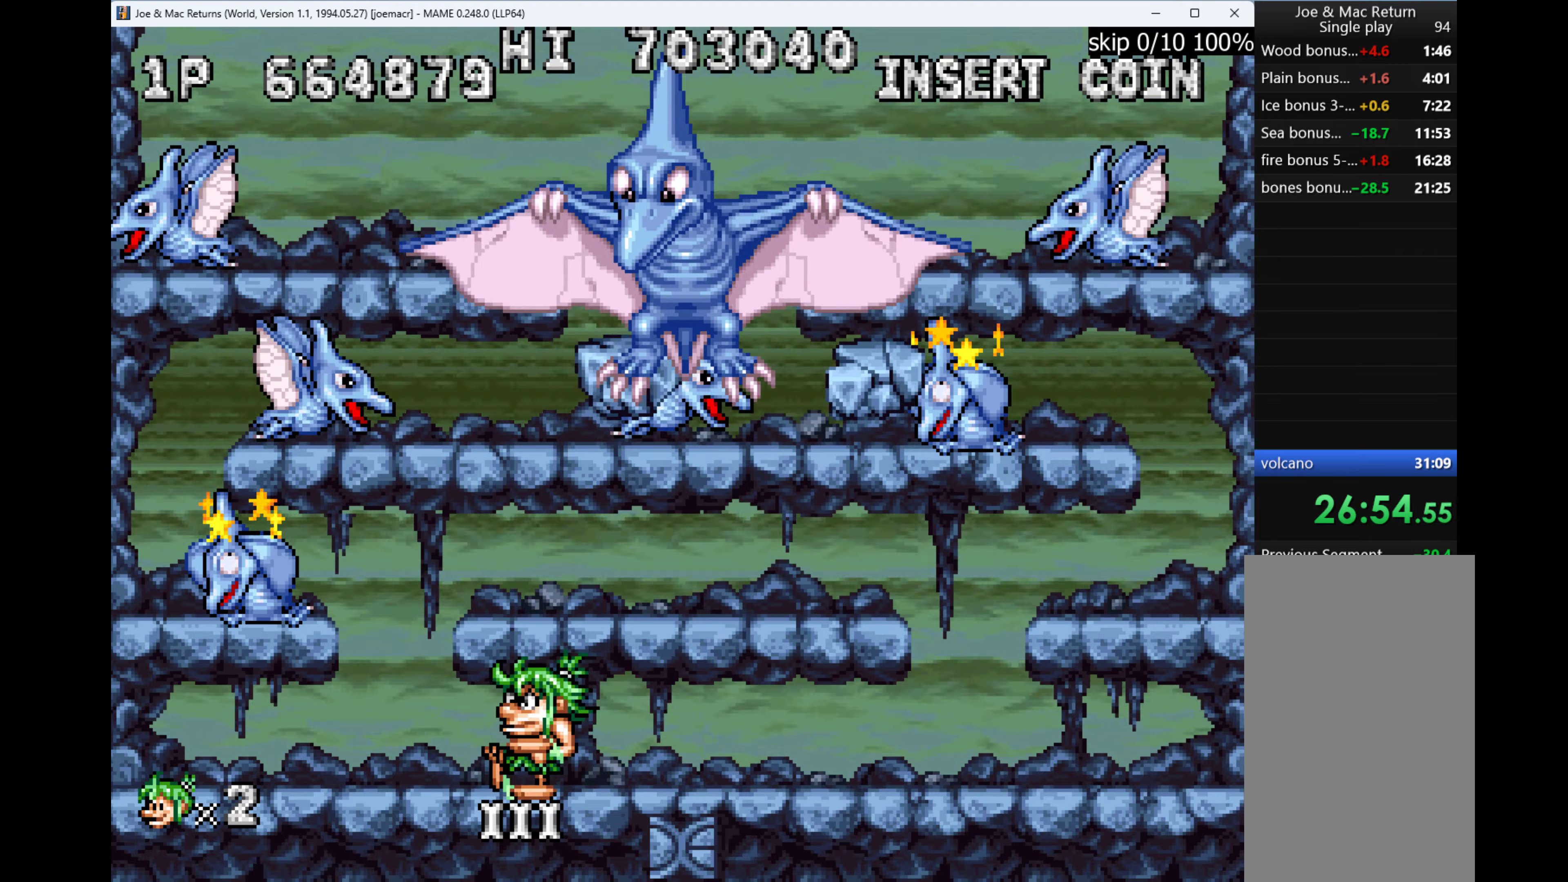
{"keys": ["right"], "events": [[133, "left", "up"], [133, "right", "down"]]}
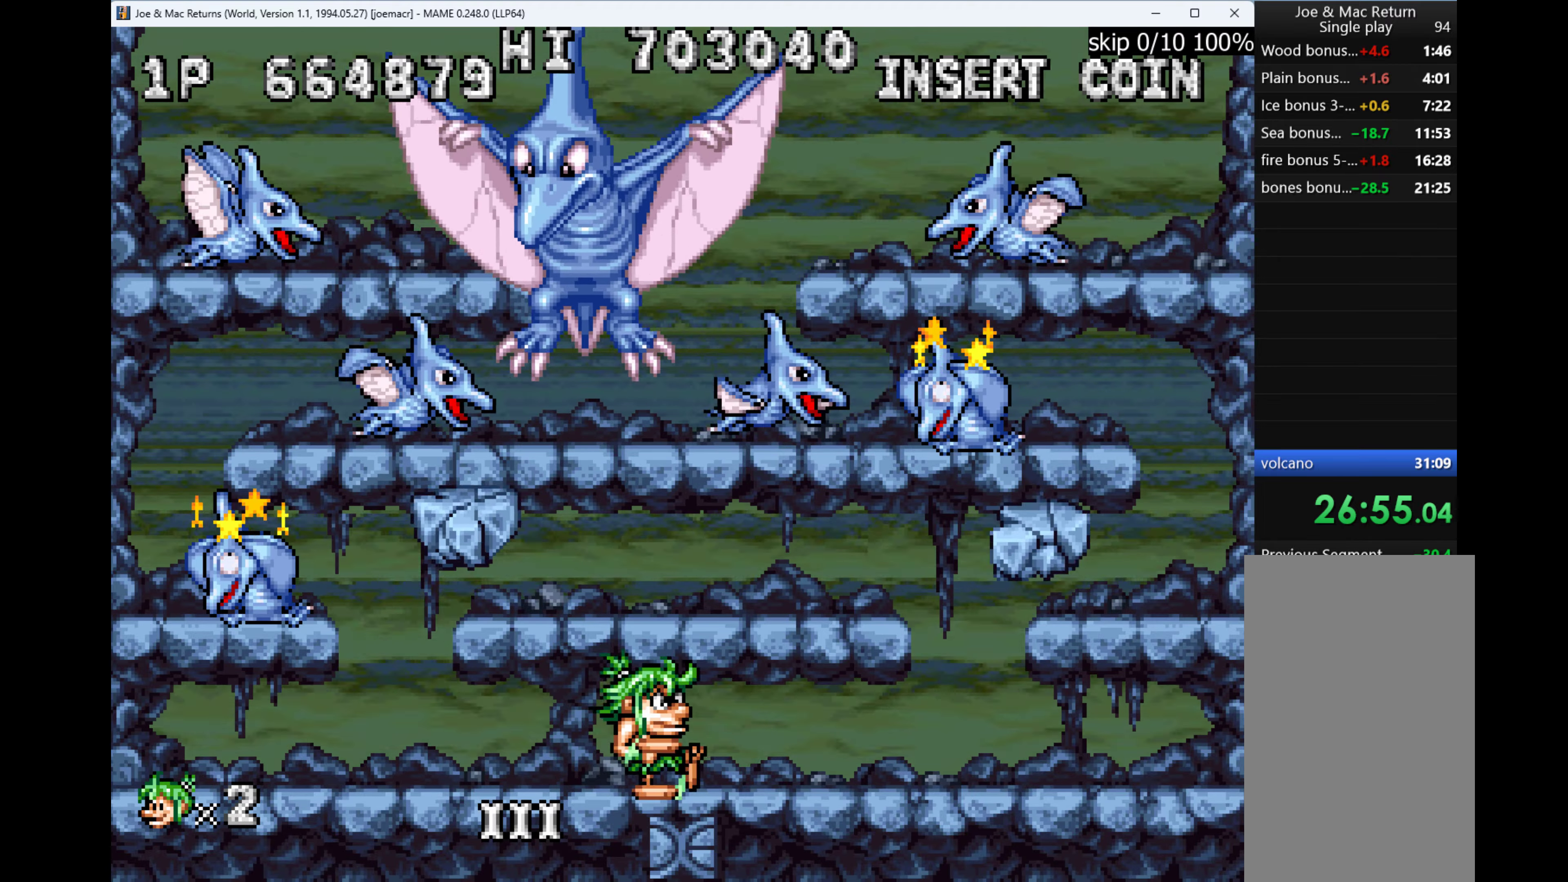
{"keys": ["right"], "events": []}
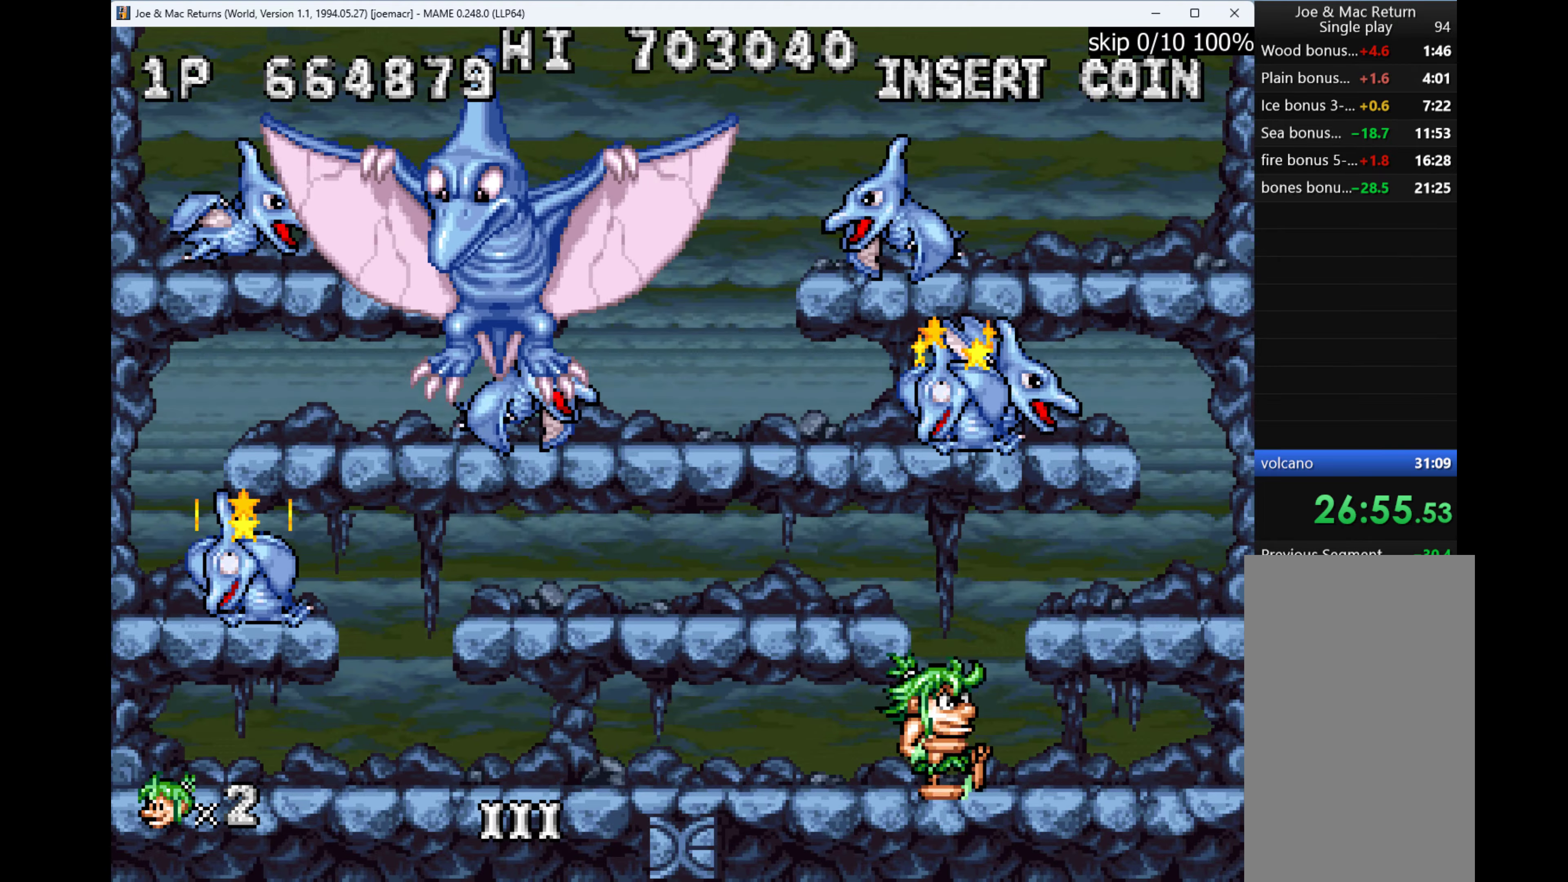
{"keys": ["right"], "events": [[200, "w", "down"], [367, "w", "up"]]}
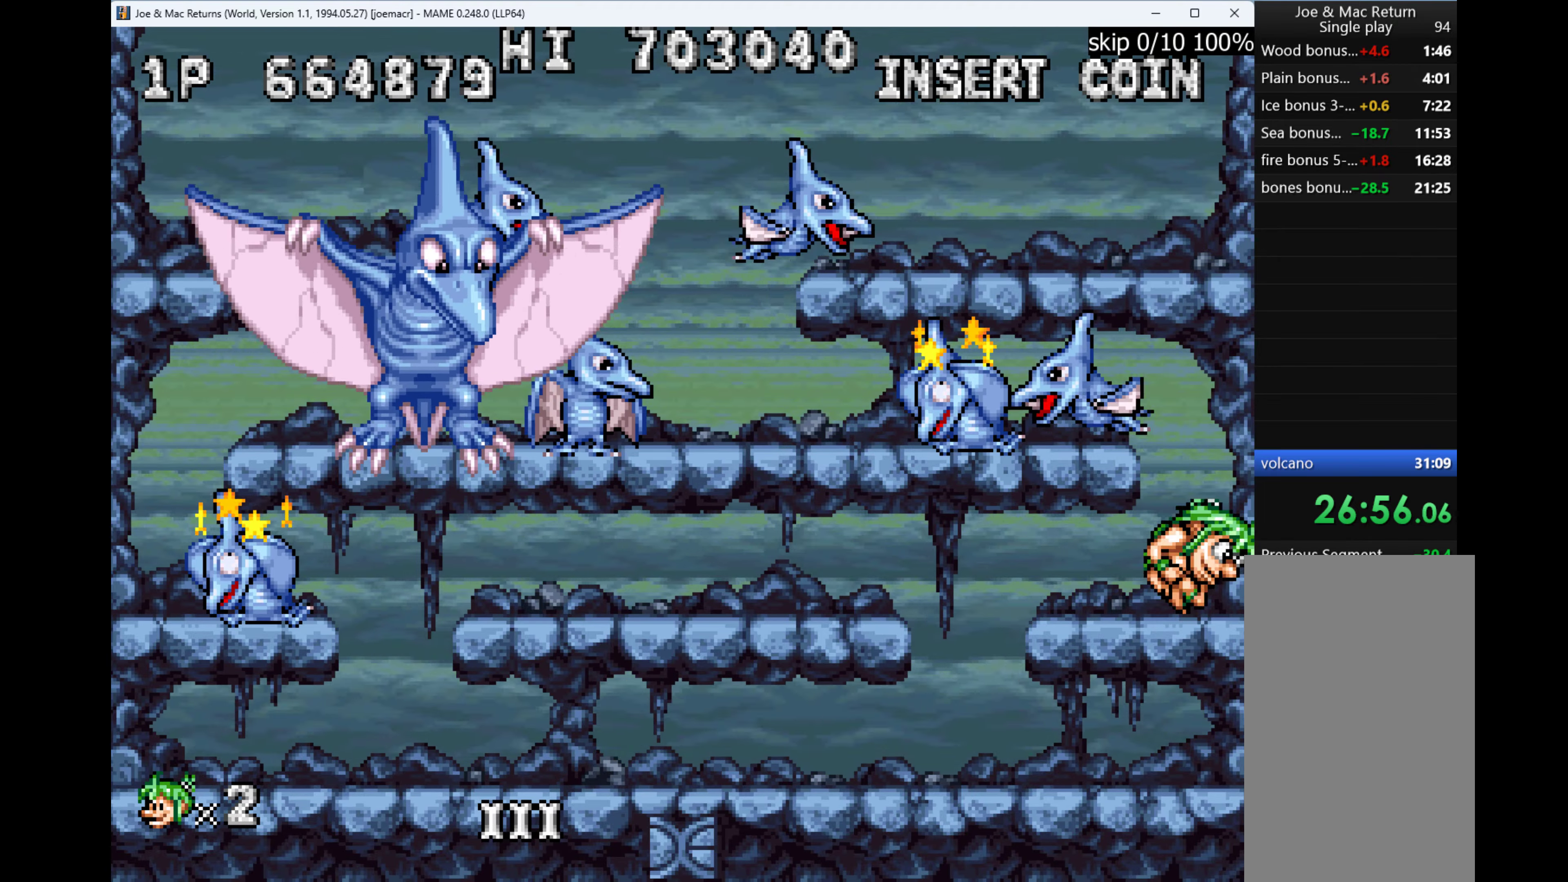
{"keys": ["right", "w"], "events": [[400, "w", "down"]]}
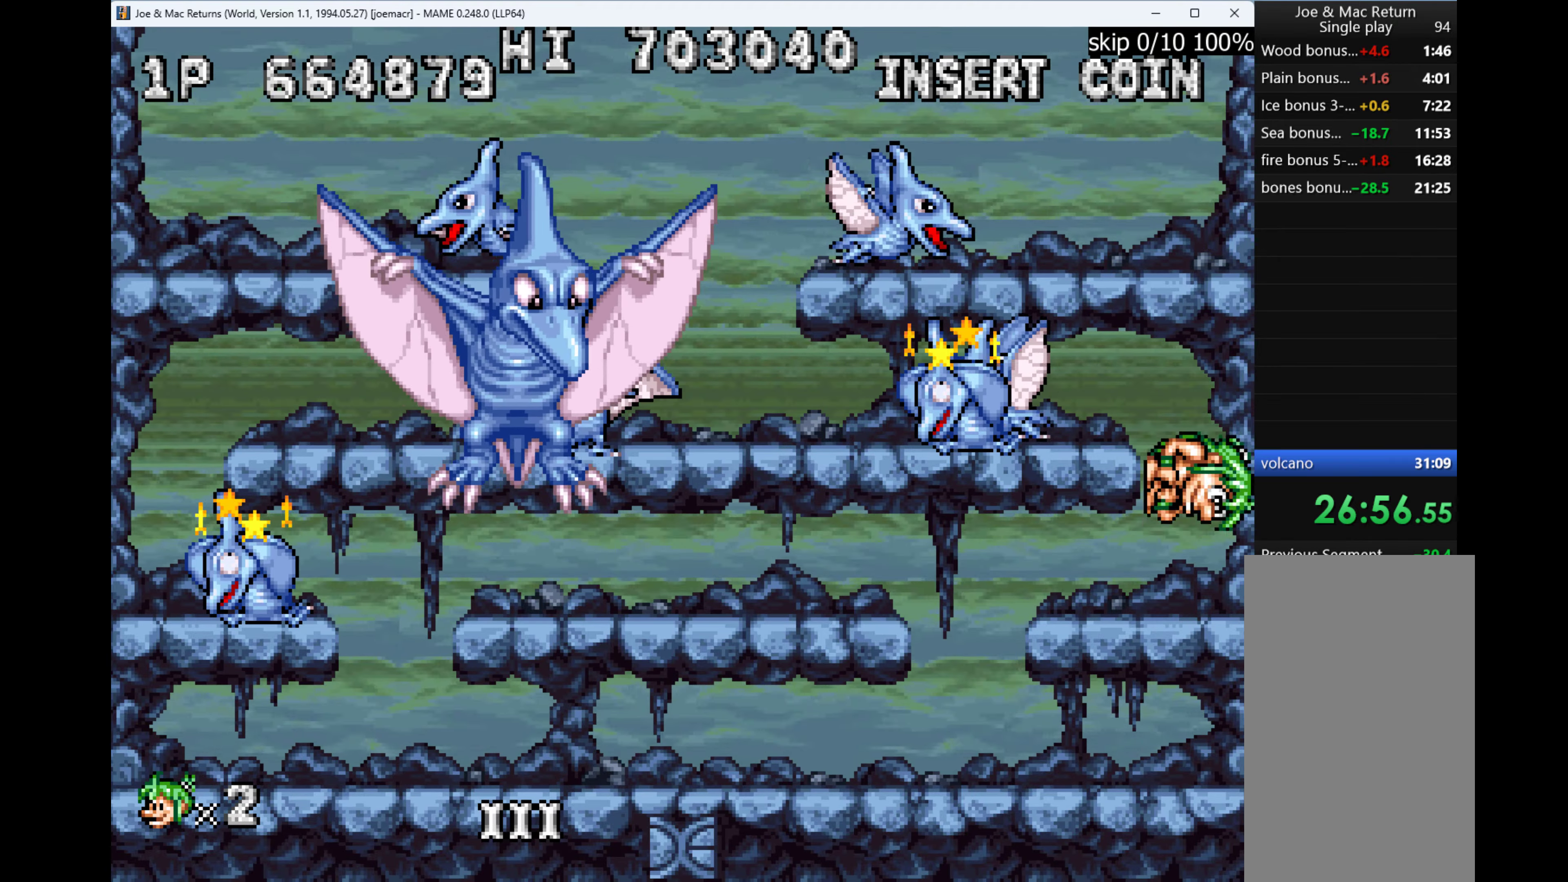
{"keys": ["q"], "events": [[100, "left", "down"], [167, "right", "up"], [167, "w", "up"], [300, "q", "down"], [333, "left", "up"], [367, "q", "up"], [433, "q", "down"]]}
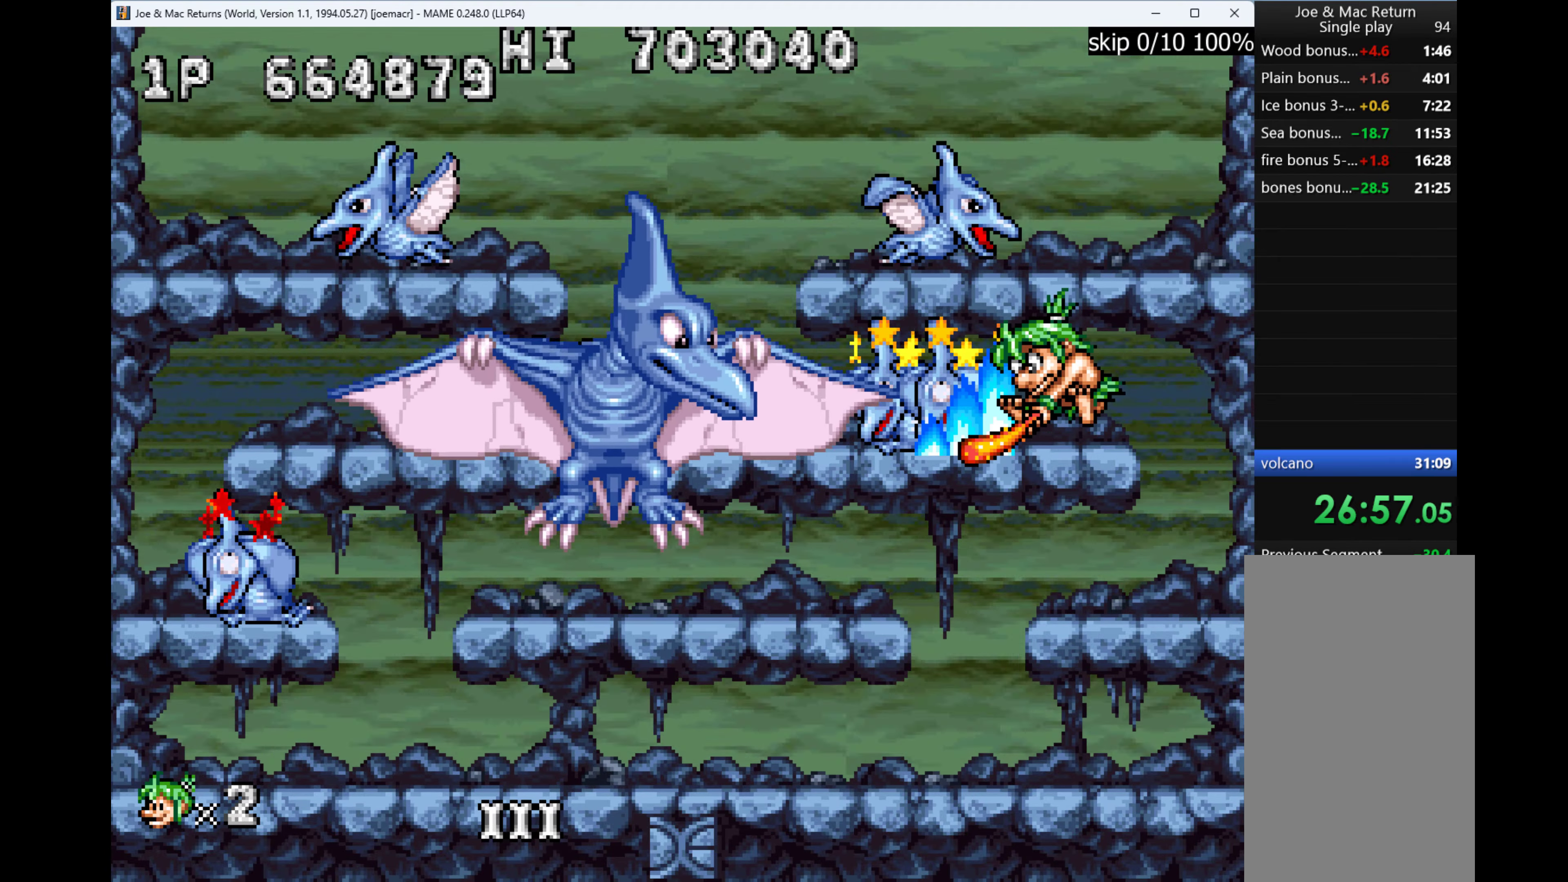
{"keys": [], "events": [[33, "q", "up"], [67, "q", "down"], [267, "q", "up"], [333, "q", "down"], [400, "q", "up"]]}
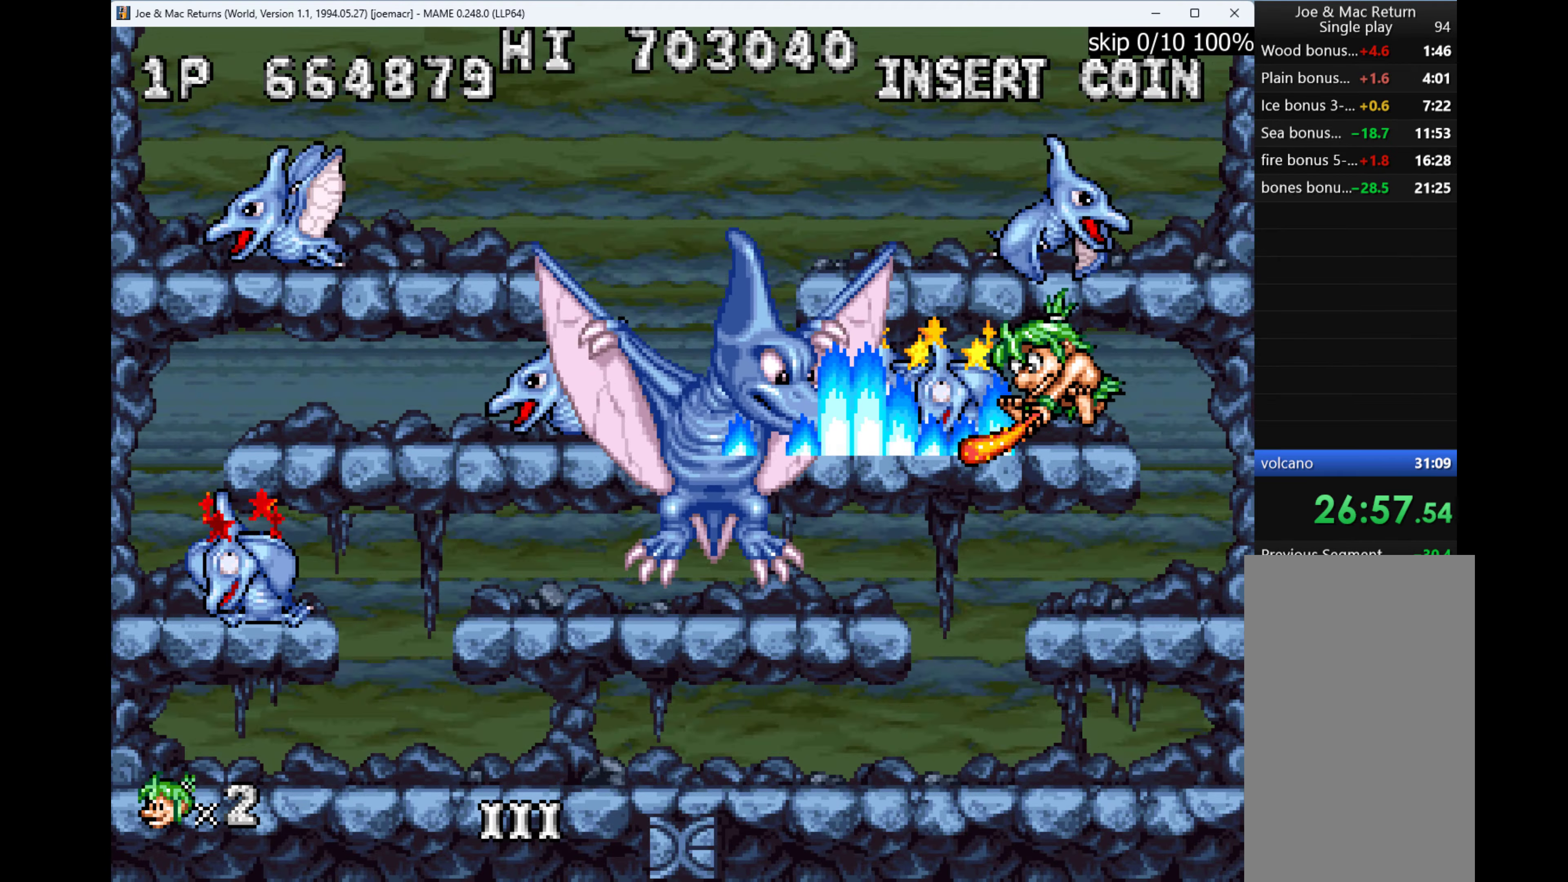
{"keys": ["right"], "events": [[133, "right", "down"]]}
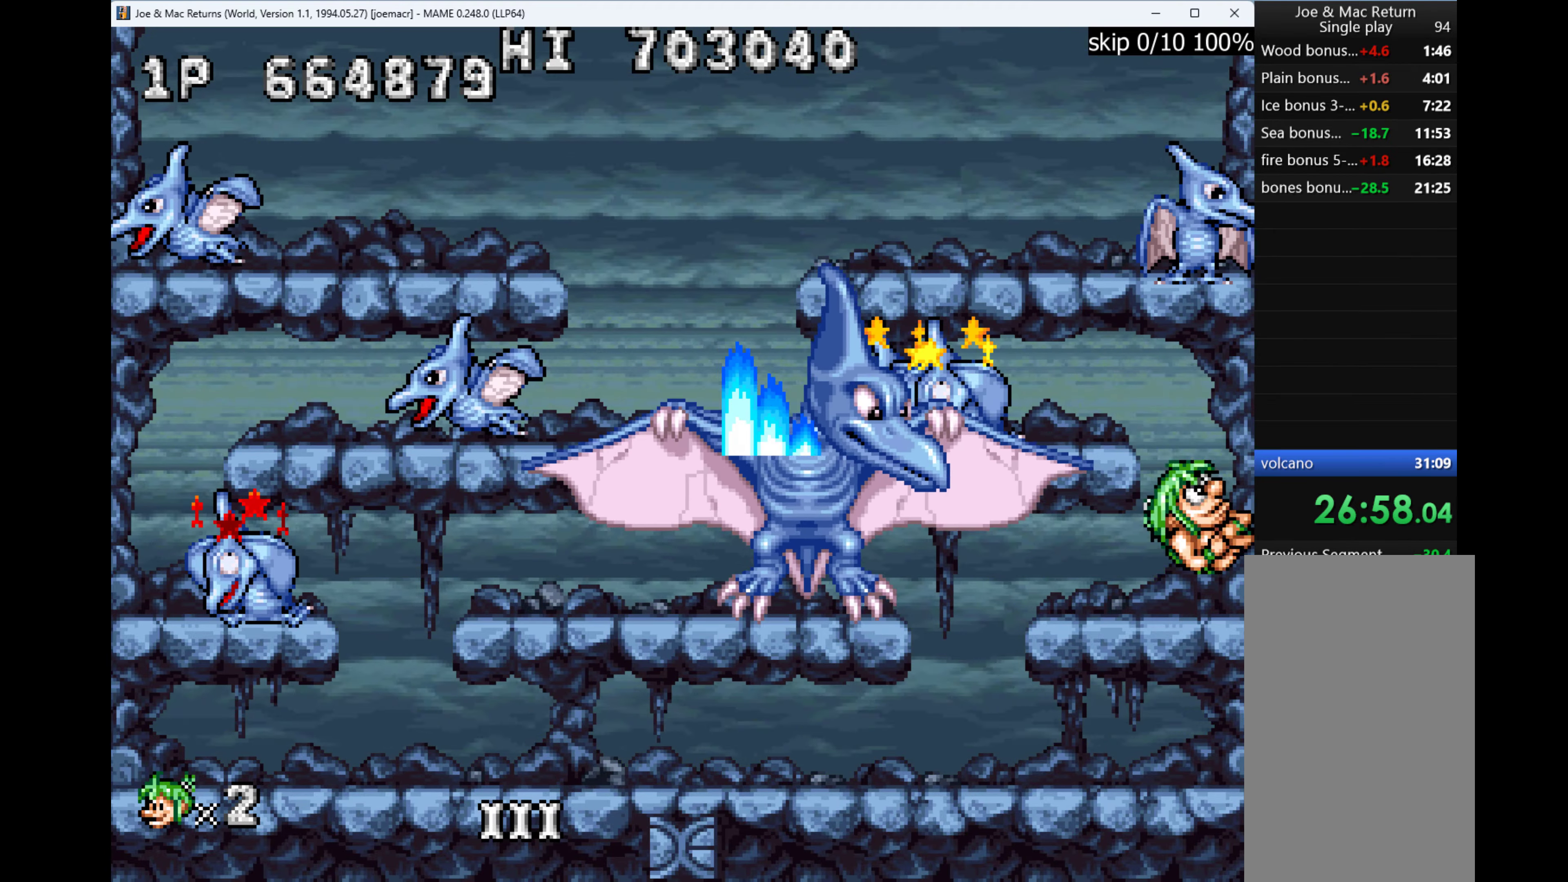
{"keys": [], "events": [[133, "right", "up"]]}
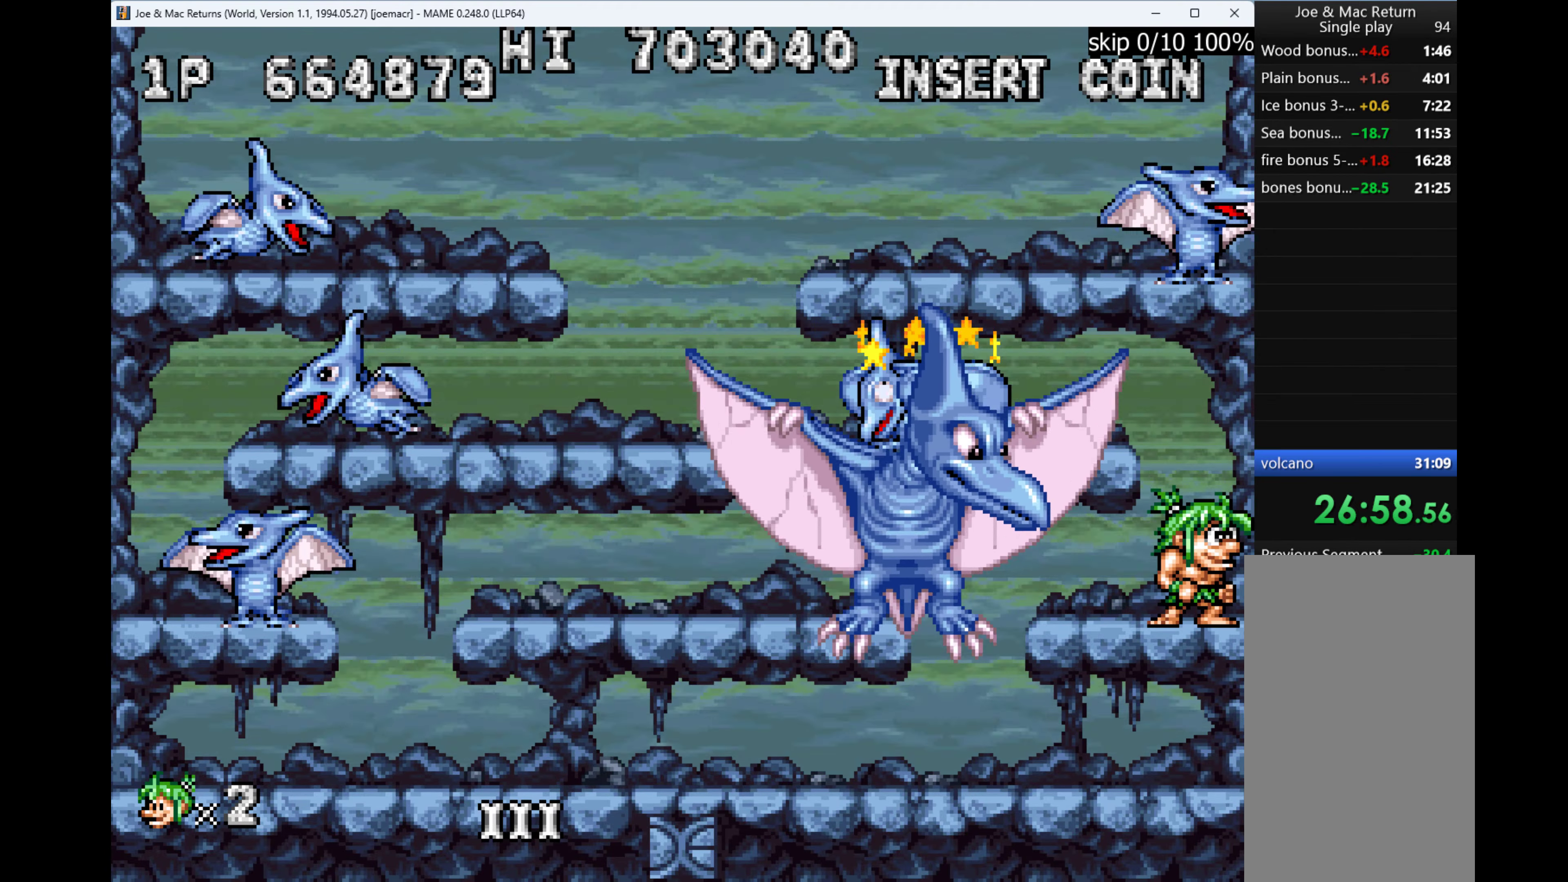
{"keys": [], "events": []}
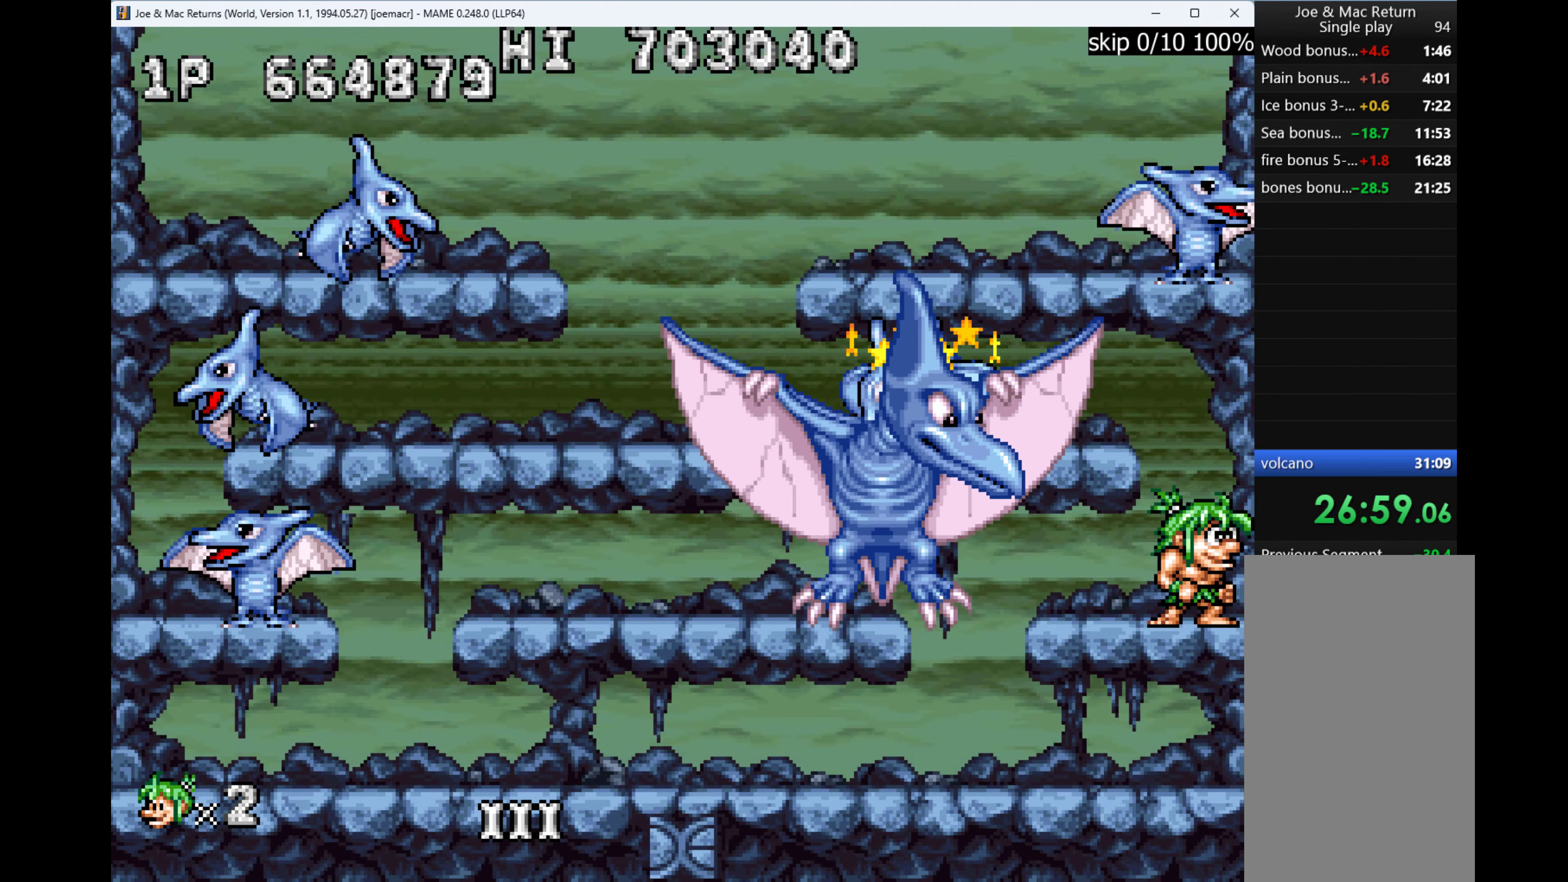
{"keys": ["left", "w"], "events": [[333, "w", "down"], [500, "left", "down"]]}
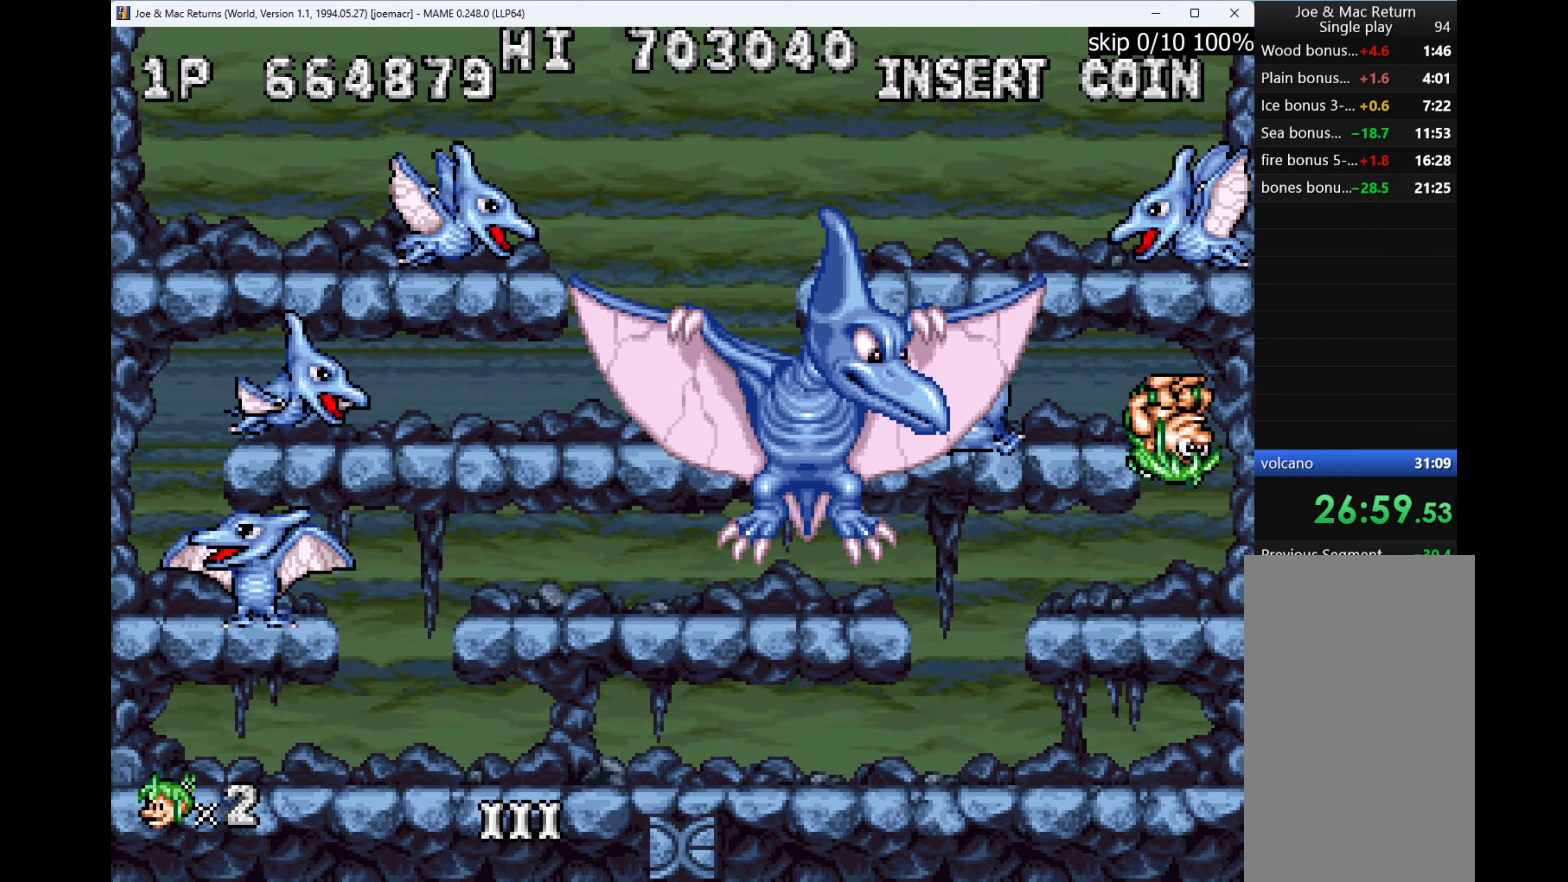
{"keys": [], "events": [[100, "w", "up"], [233, "left", "up"], [233, "q", "down"], [333, "q", "up"], [366, "q", "down"], [466, "q", "up"]]}
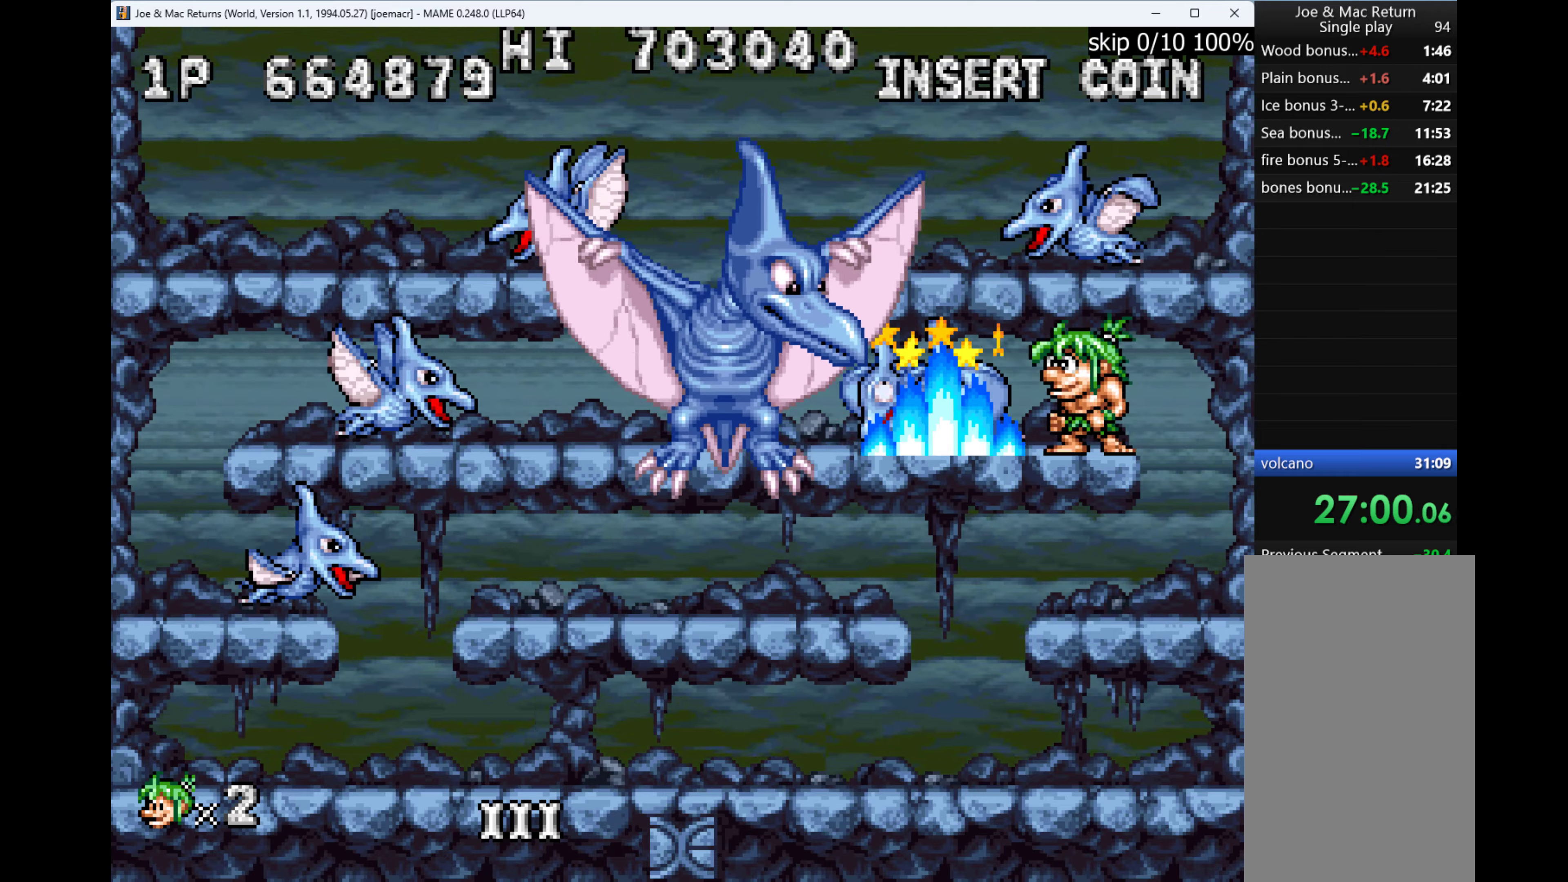
{"keys": ["left"], "events": [[66, "q", "down"], [100, "q", "up"], [333, "left", "down"]]}
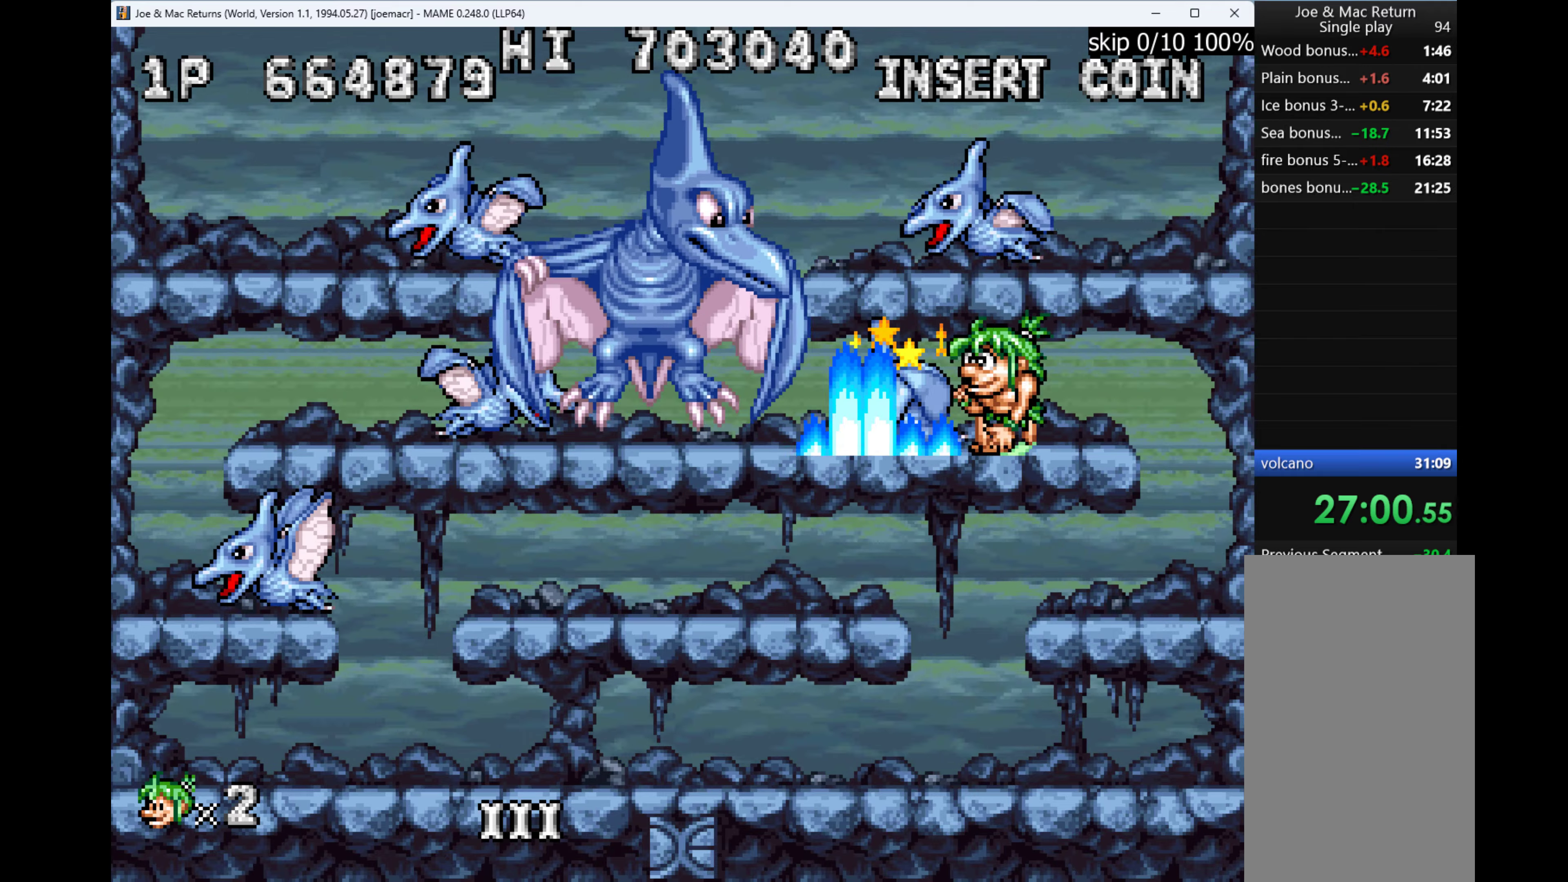
{"keys": ["right"], "events": [[233, "q", "down"], [266, "left", "up"], [333, "q", "up"], [466, "right", "down"]]}
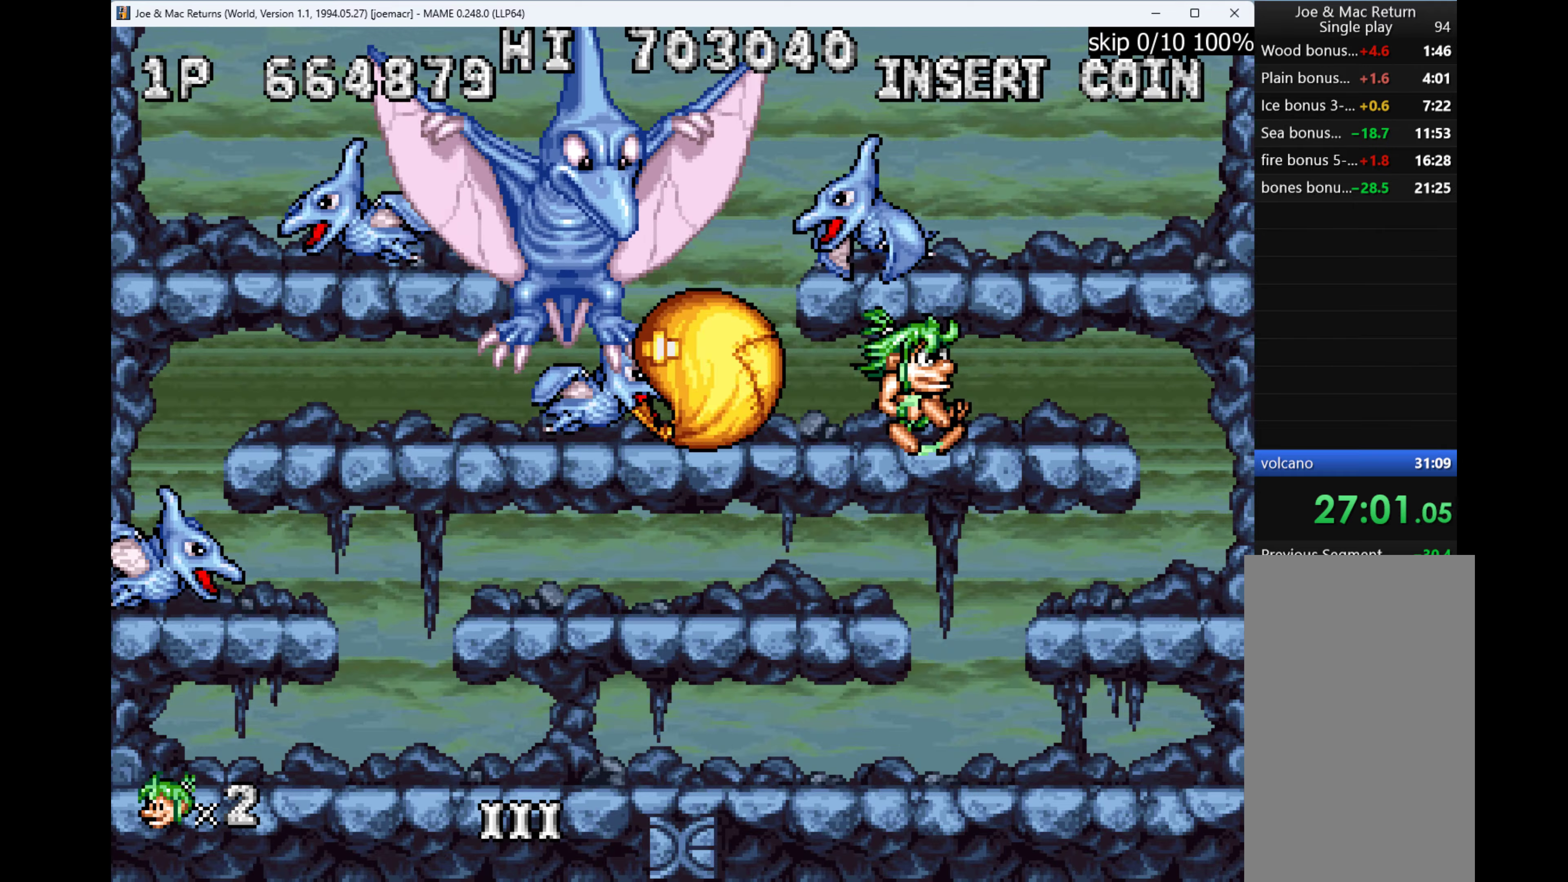
{"keys": ["left"], "events": [[300, "w", "down"], [433, "left", "down"], [433, "right", "up"], [500, "w", "up"]]}
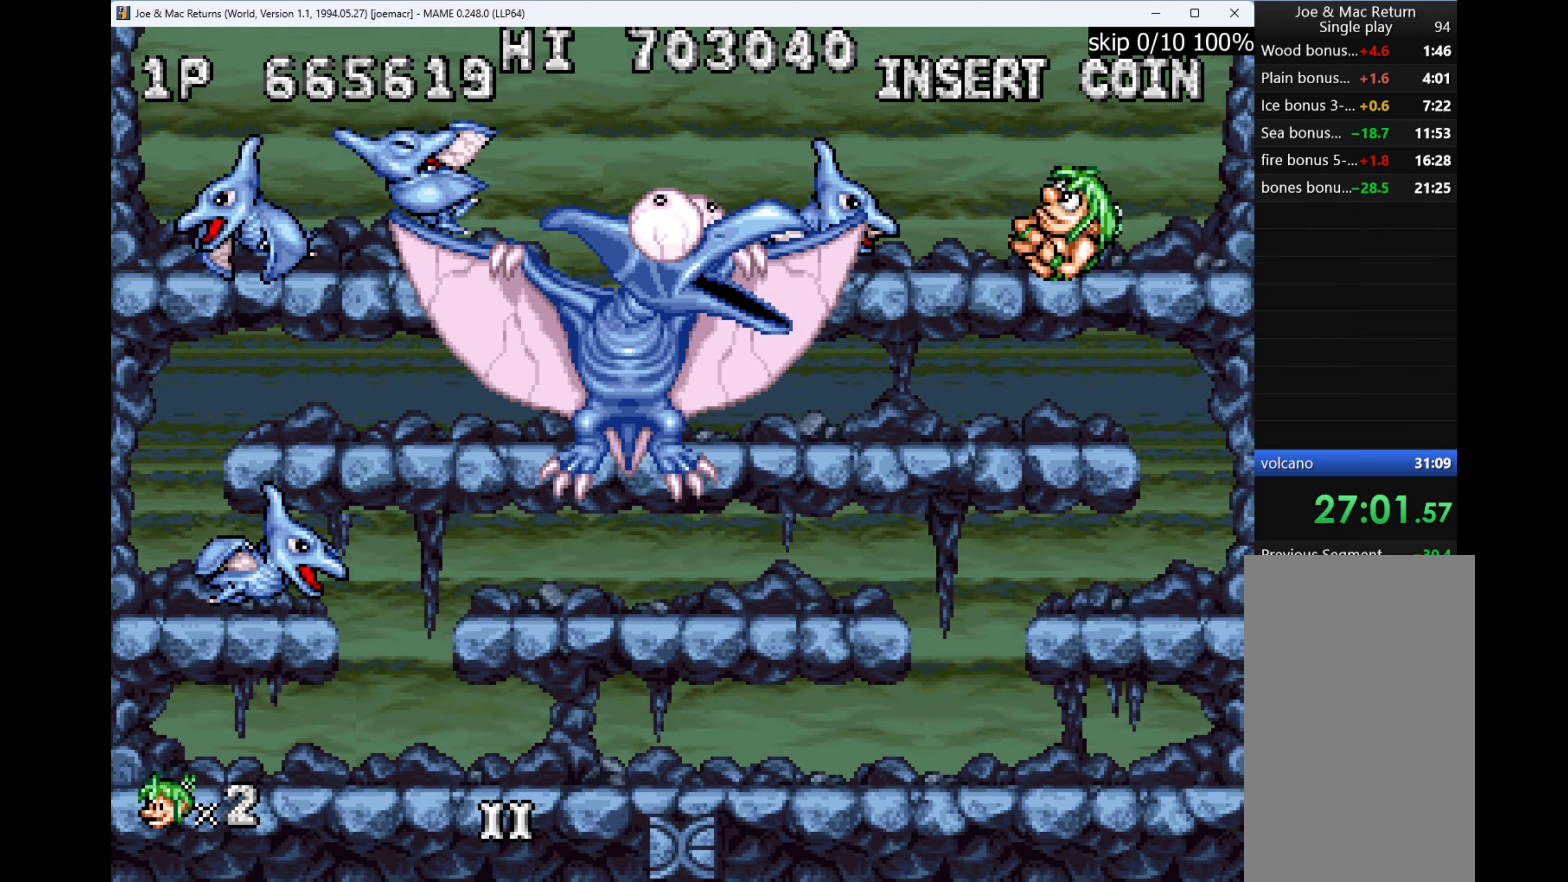
{"keys": ["right"], "events": [[100, "left", "up"], [266, "q", "down"], [333, "q", "up"], [466, "right", "down"]]}
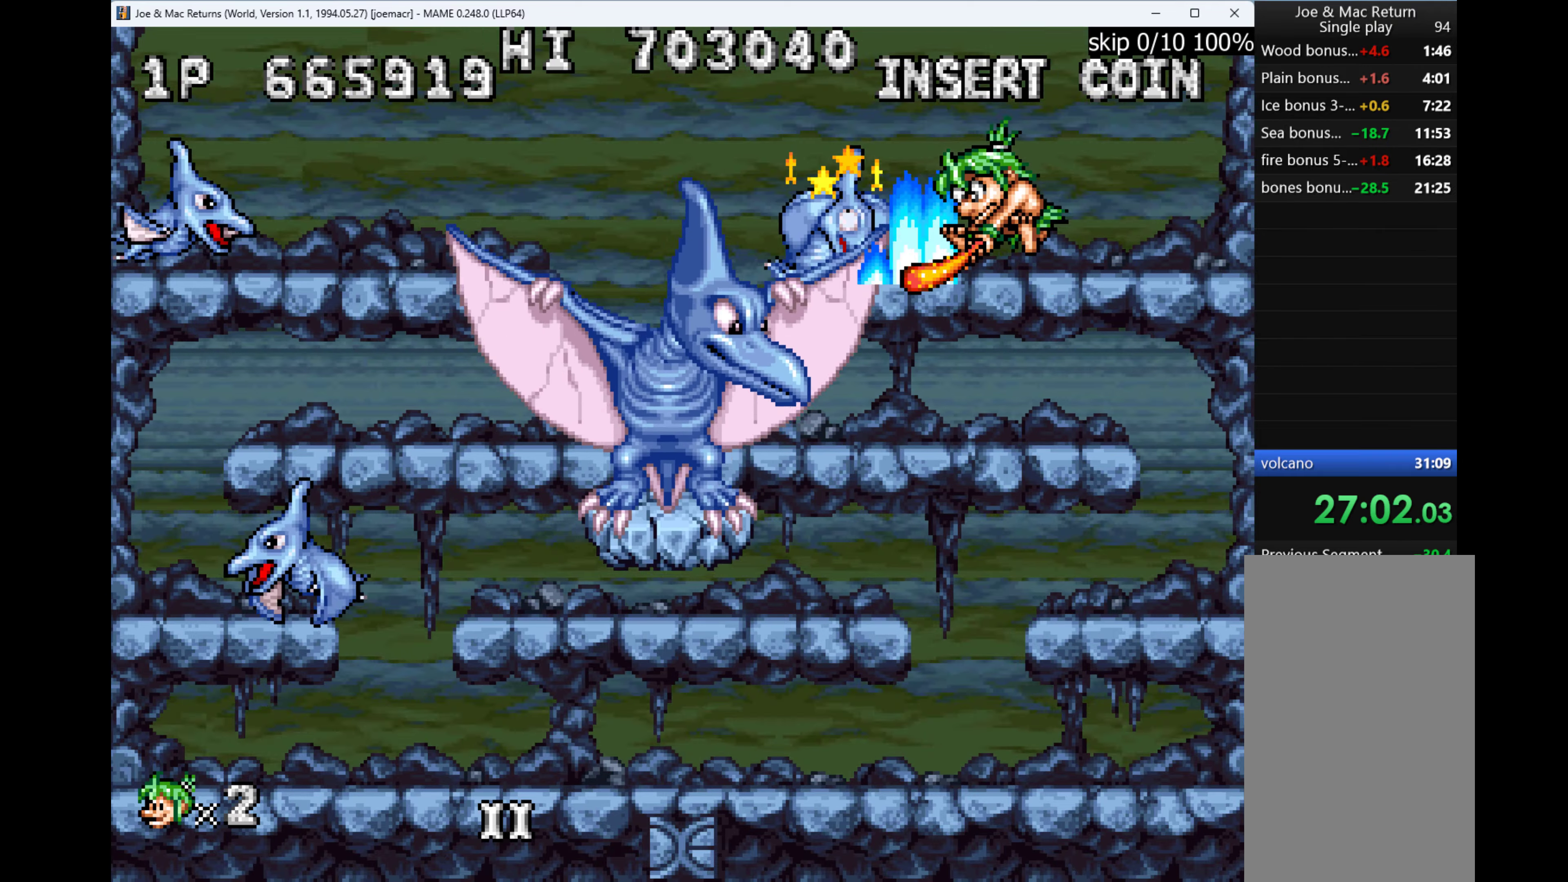
{"keys": ["left"], "events": [[333, "left", "down"], [333, "right", "up"]]}
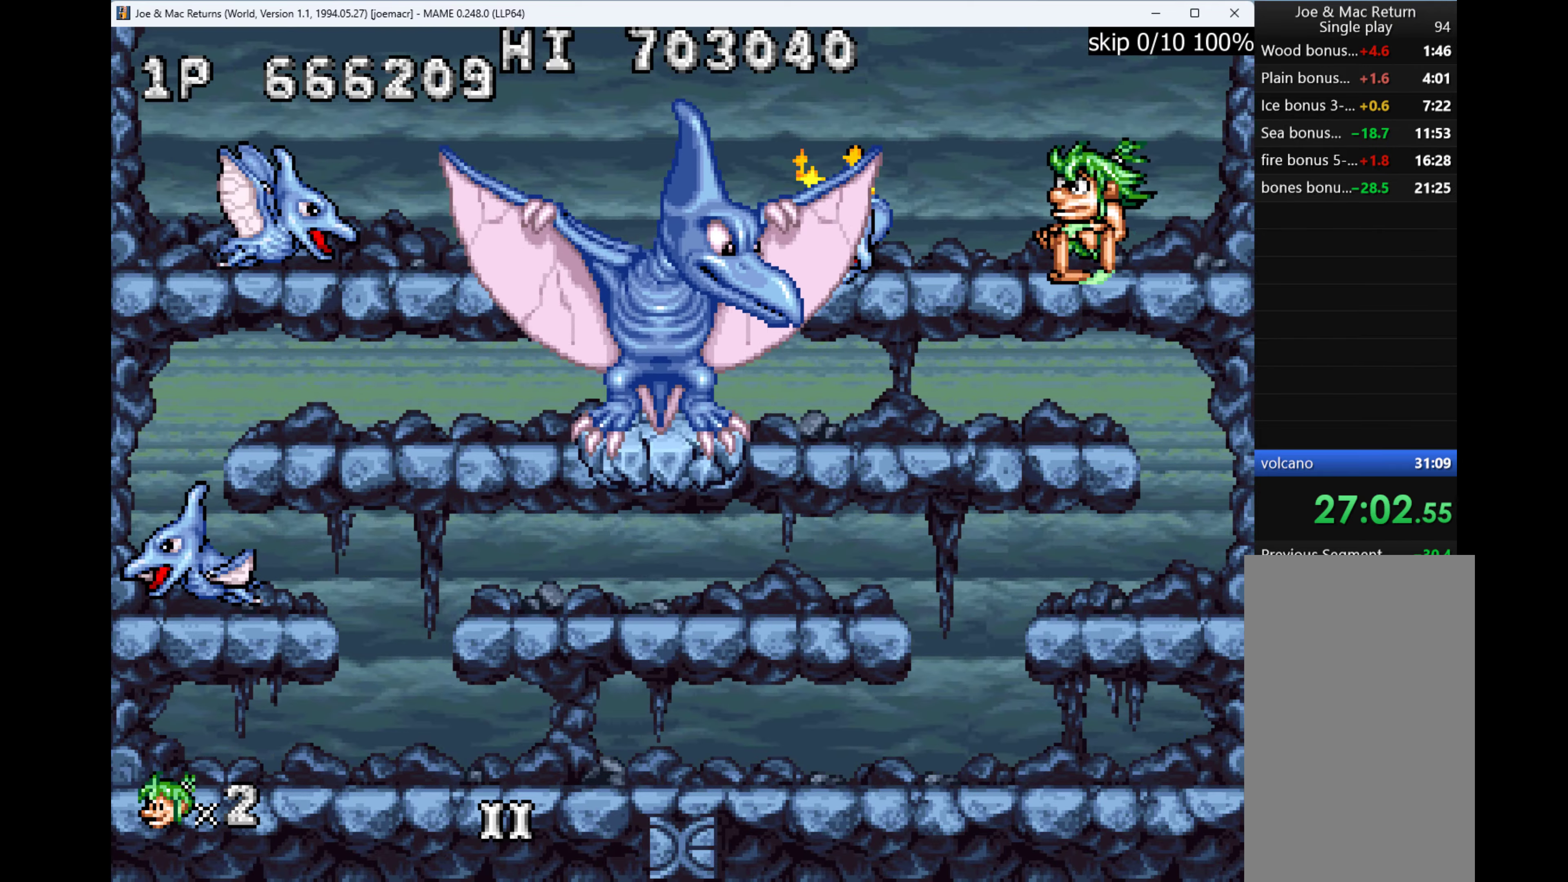
{"keys": ["left"], "events": [[133, "left", "up"], [133, "right", "down"], [433, "left", "down"], [466, "right", "up"]]}